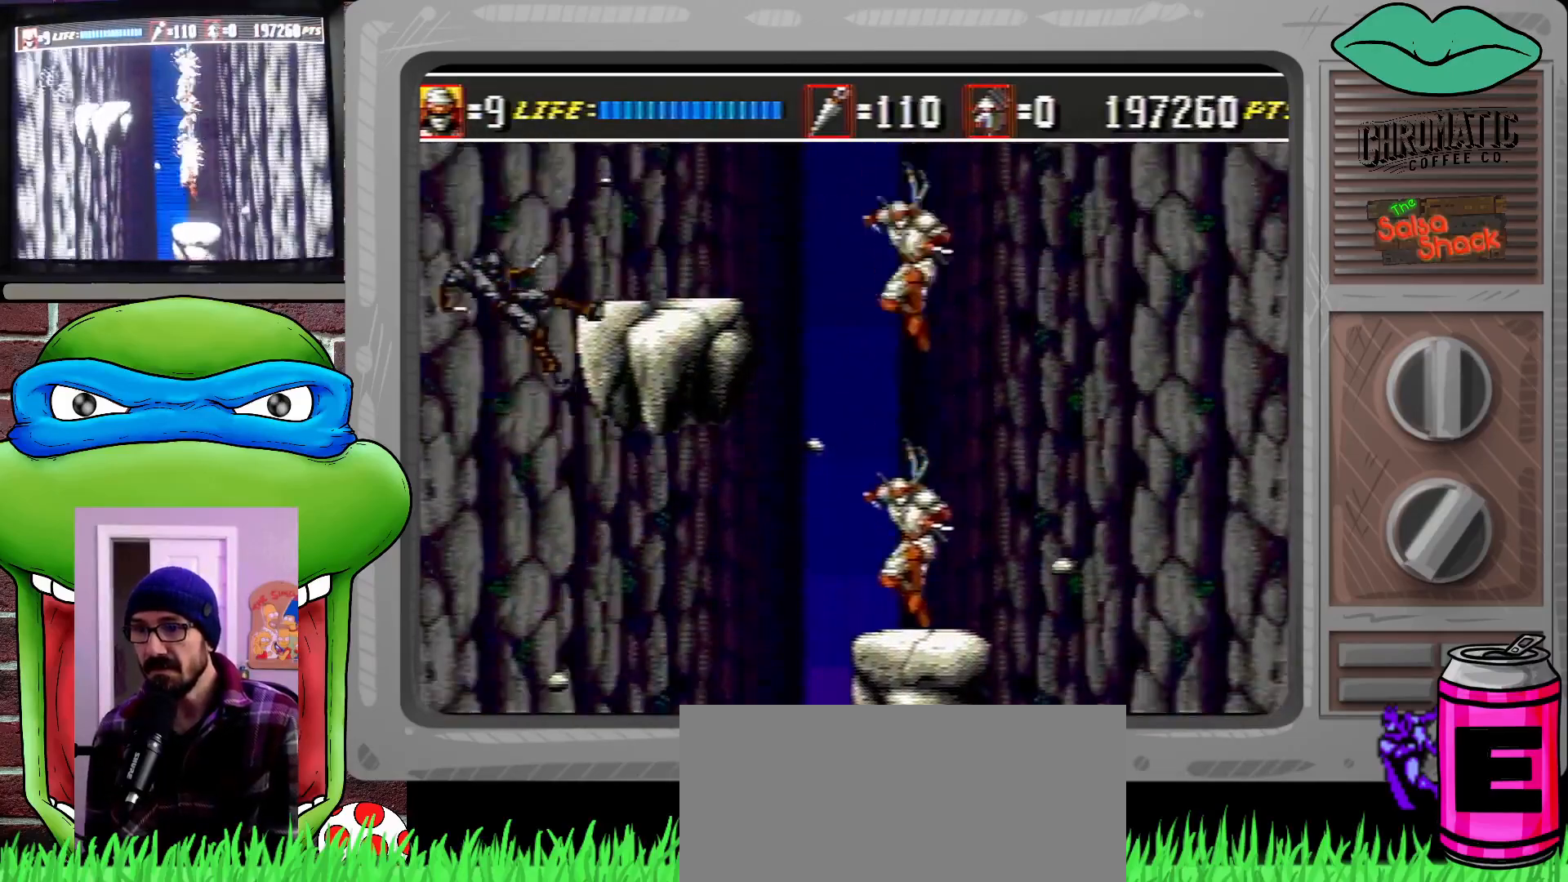
Gameplay with a controller (Xbox layout); each line is a JSON object with the inputs held at the frame after it. "events" lists button and stick changes between this image and that frame as [ms after this image, input, new state], when the widget could be followed in between. Not read: L1 L2 L3 R1 R2 R3.
{"buttons": ["DPAD_LEFT"], "events": [[167, "C", "down"], [167, "DPAD_LEFT", "down"], [467, "C", "up"]]}
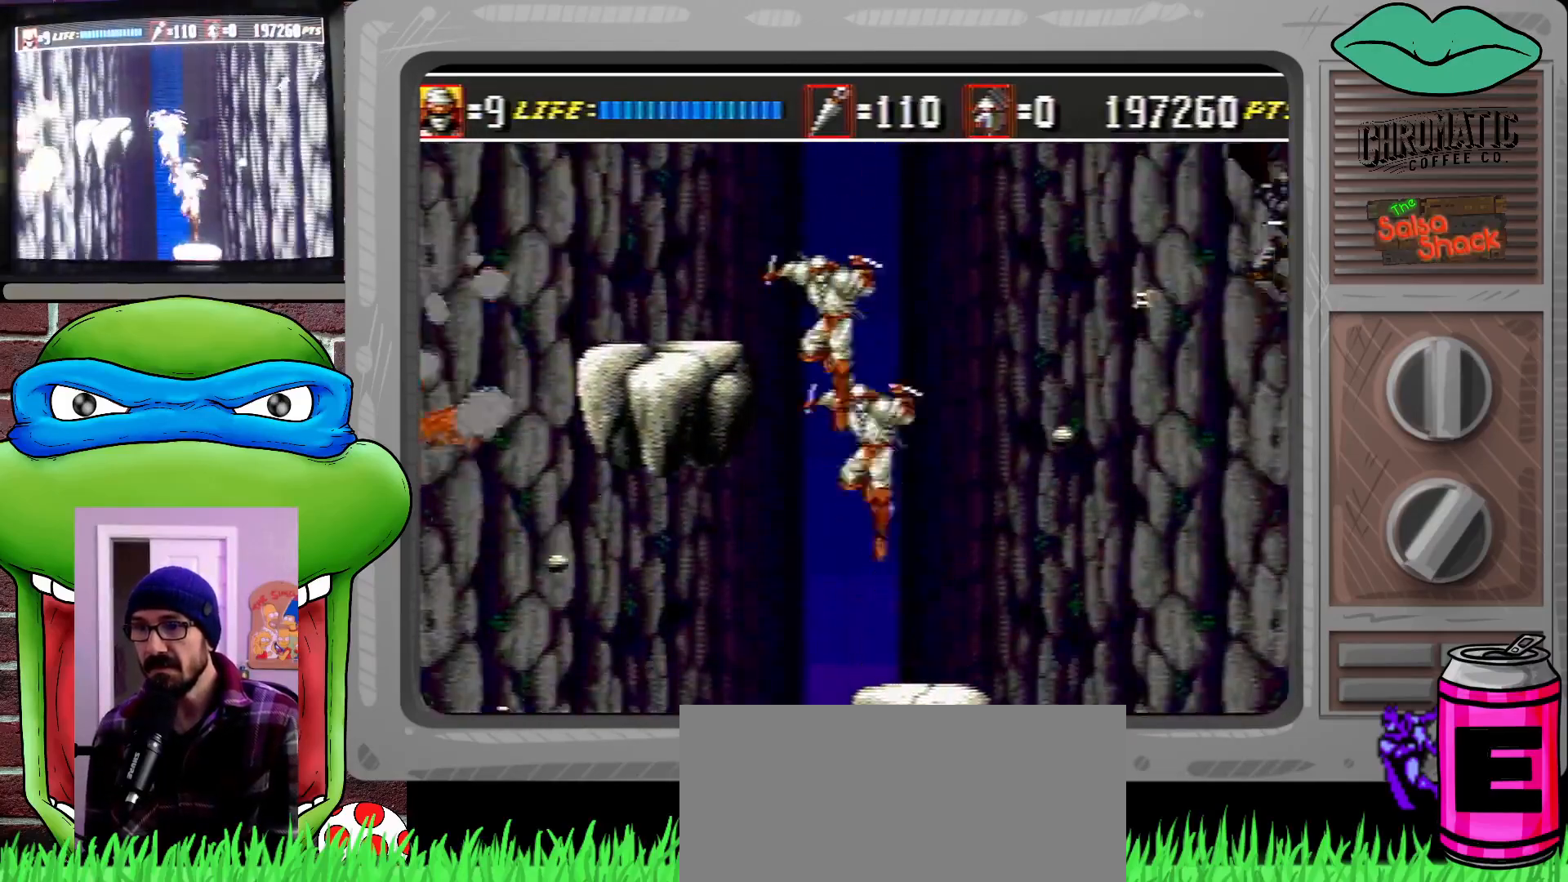
{"buttons": ["DPAD_LEFT"], "events": []}
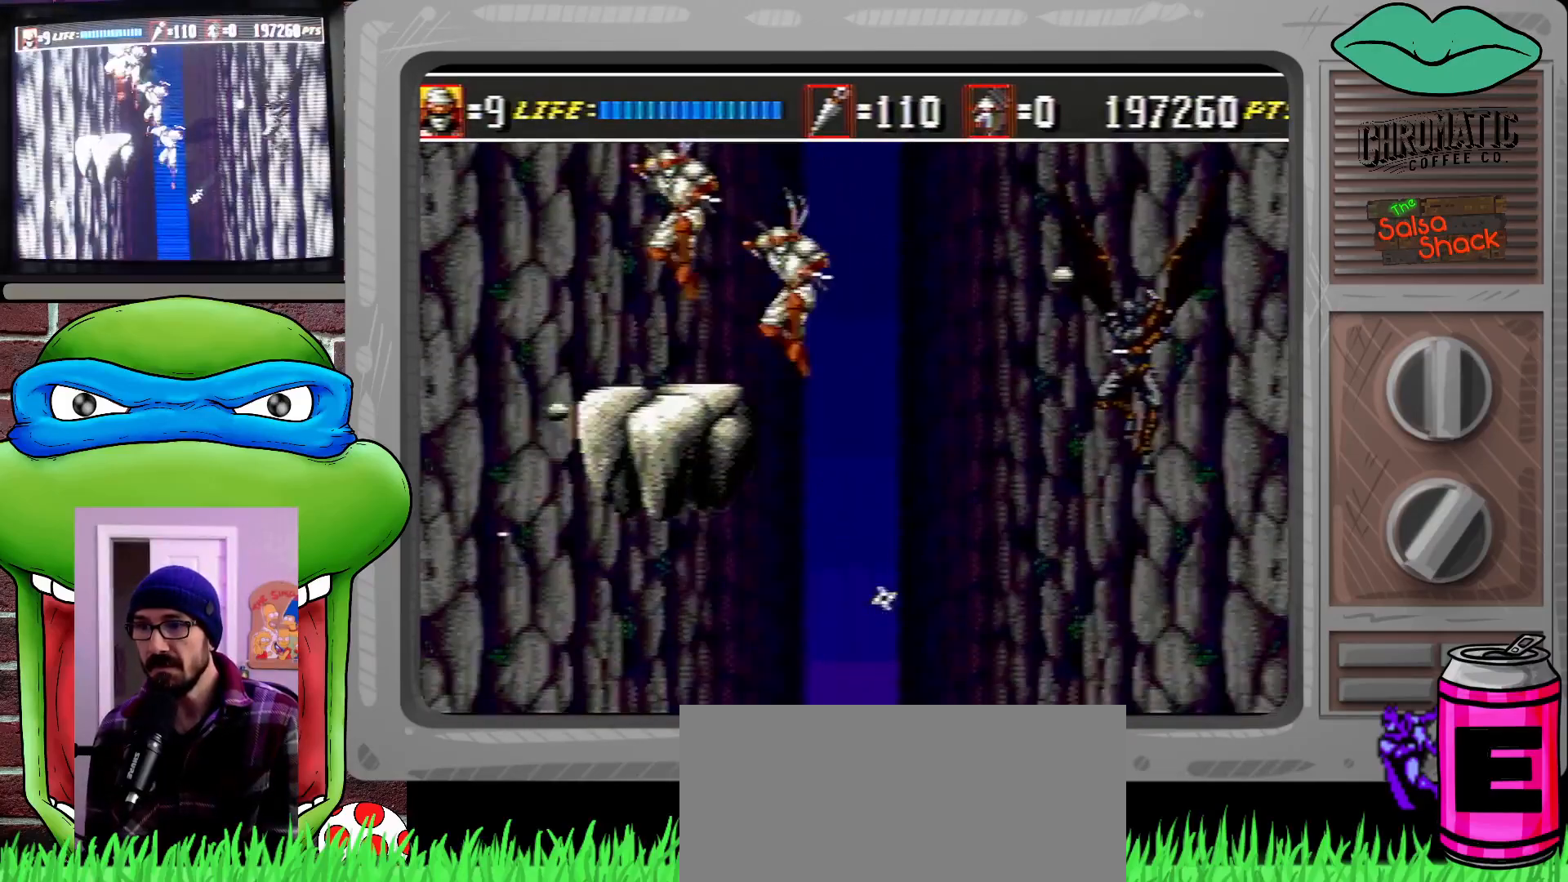
{"buttons": ["B", "DPAD_DOWN"], "events": [[133, "DPAD_LEFT", "up"], [200, "DPAD_RIGHT", "down"], [300, "DPAD_DOWN", "down"], [300, "DPAD_RIGHT", "up"], [367, "DPAD_DOWN", "up"], [400, "DPAD_DOWN", "down"], [500, "B", "down"]]}
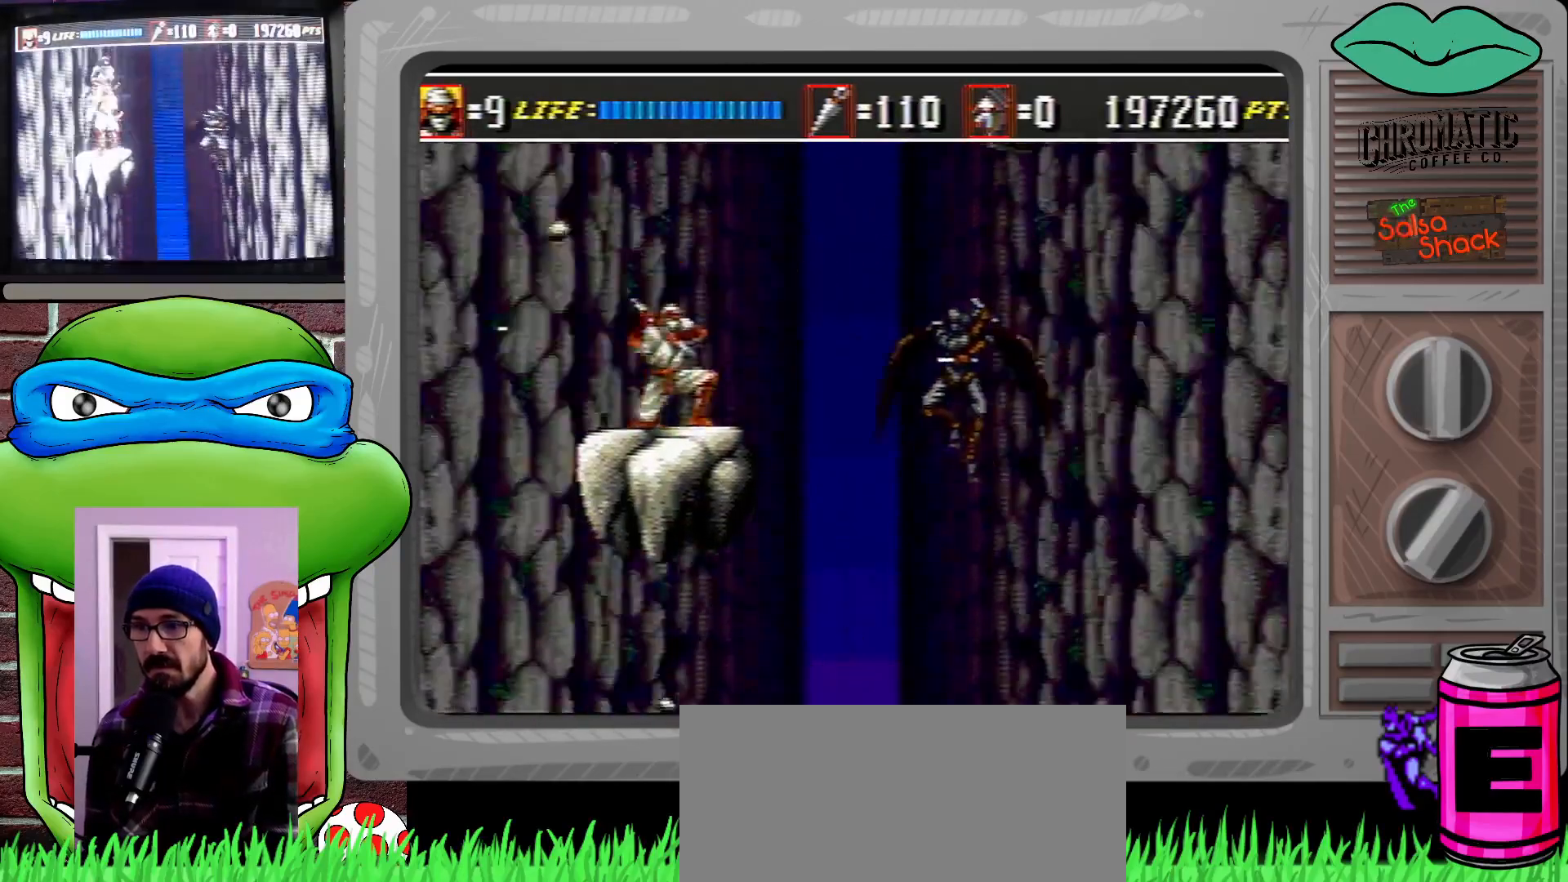
{"buttons": ["DPAD_RIGHT"], "events": [[167, "B", "up"], [267, "DPAD_DOWN", "up"], [500, "DPAD_RIGHT", "down"]]}
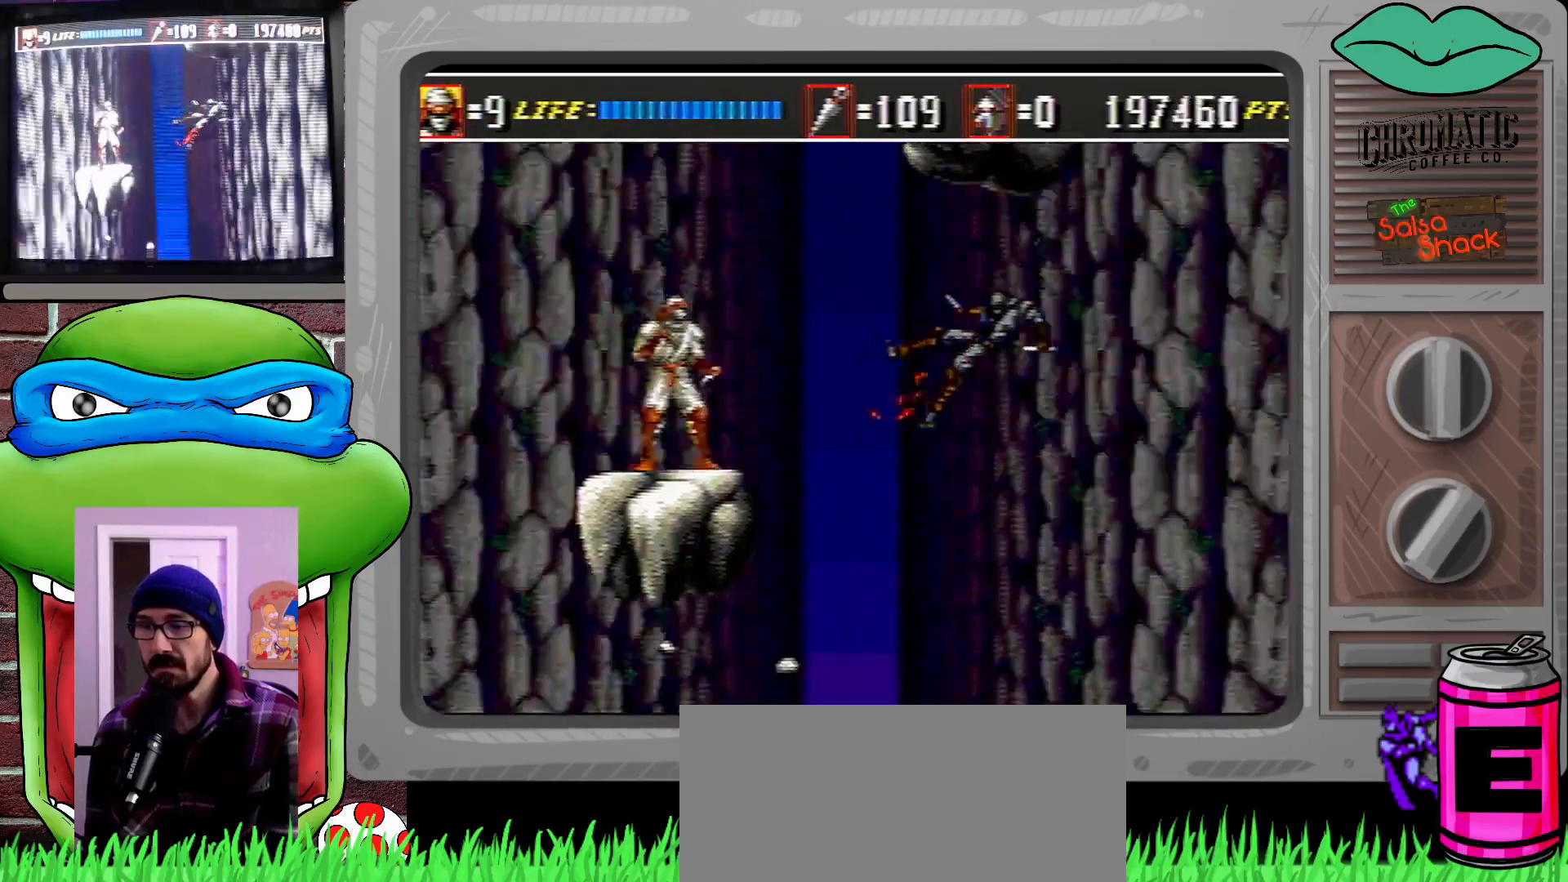
{"buttons": [], "events": [[67, "DPAD_RIGHT", "up"]]}
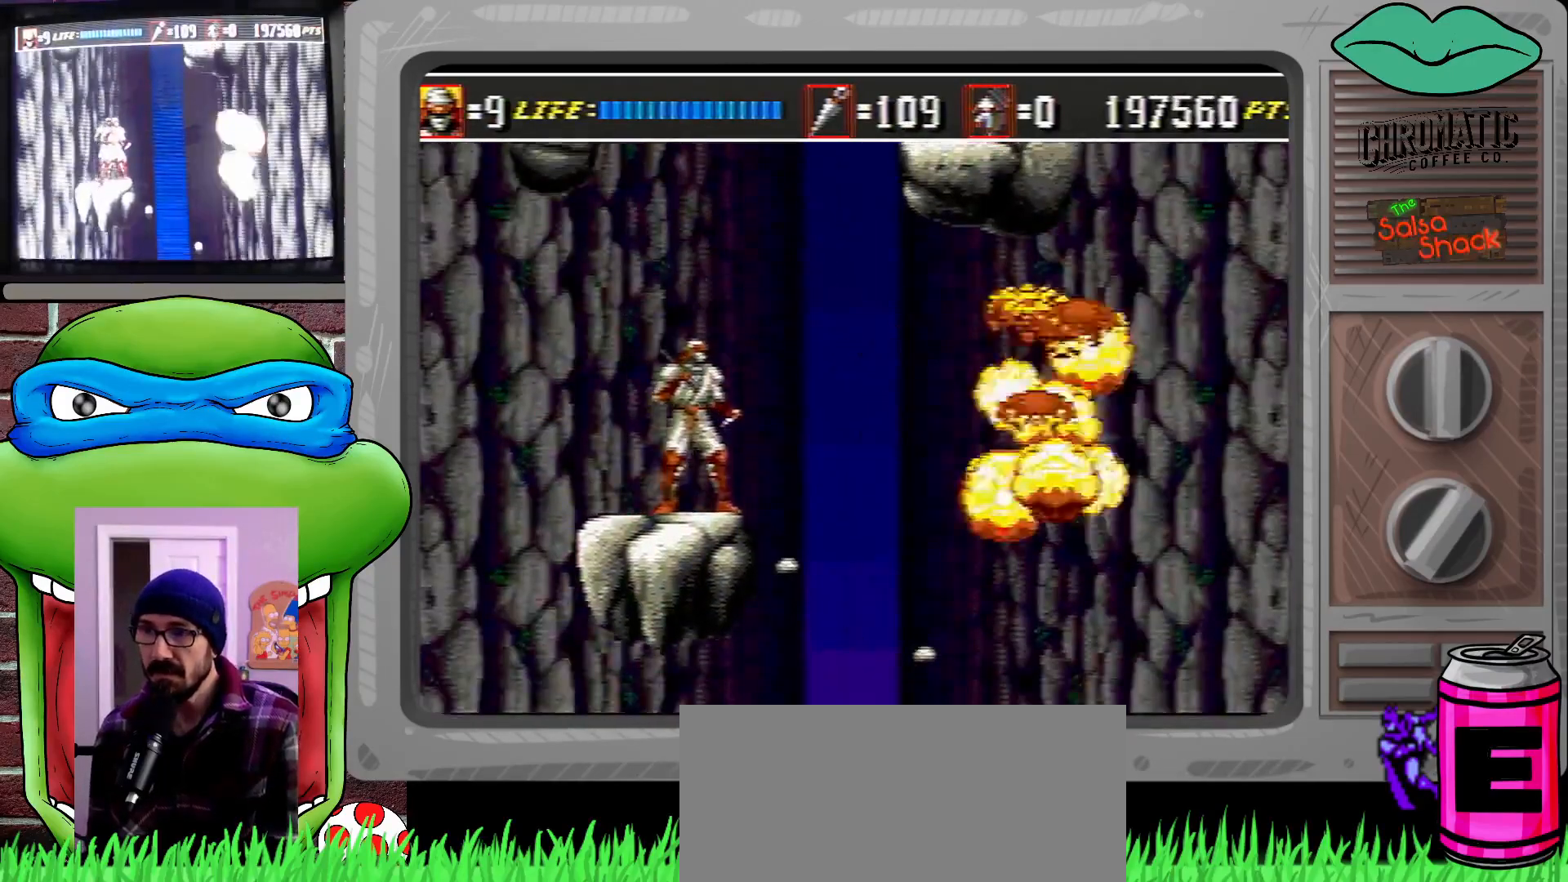
{"buttons": [], "events": []}
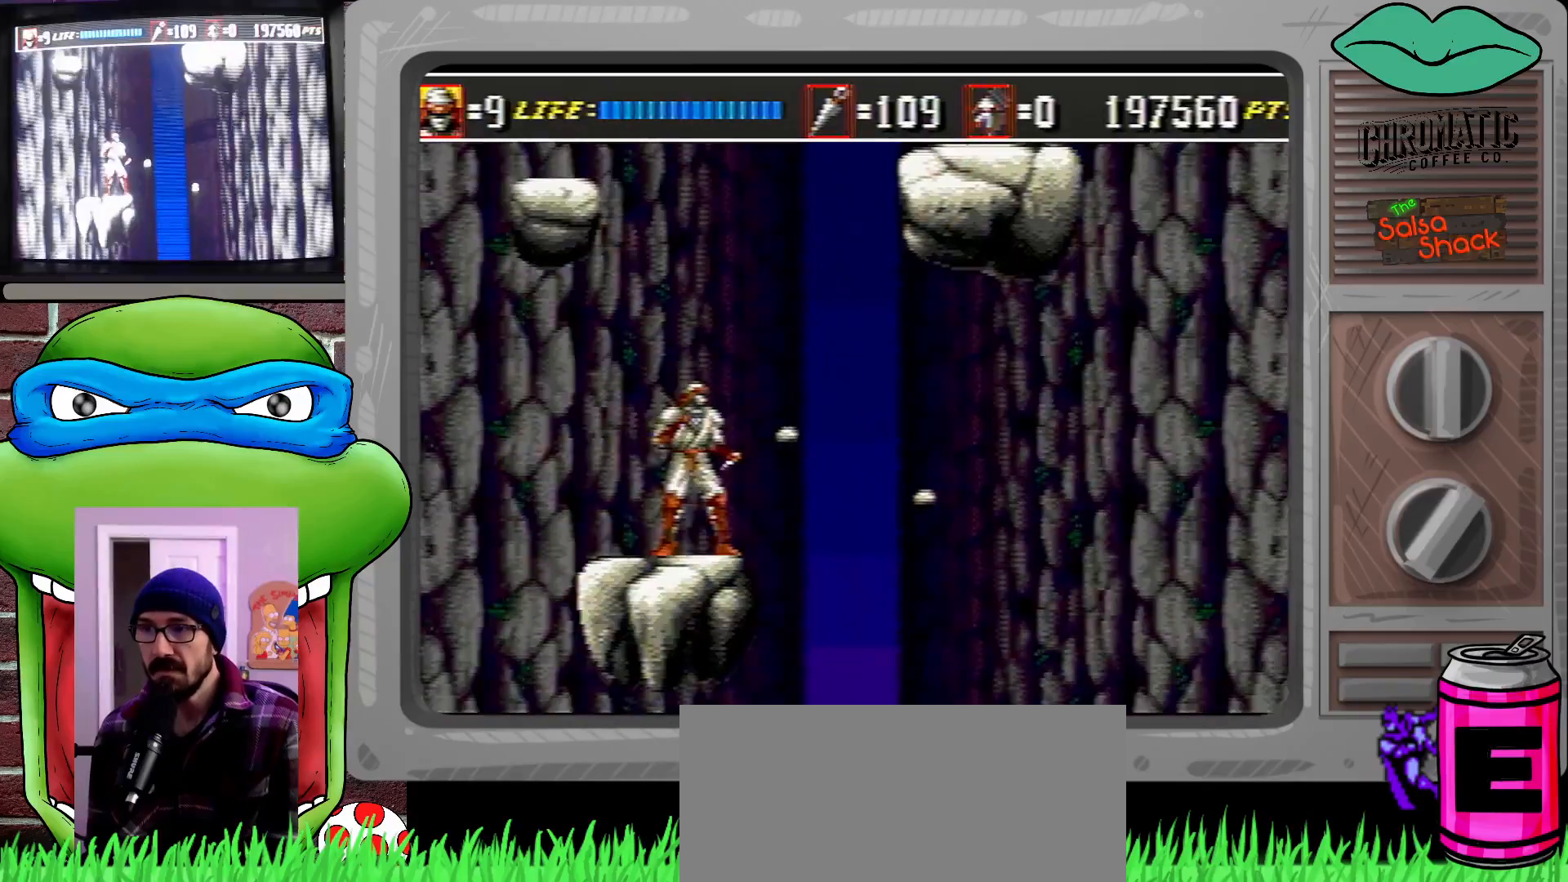
{"buttons": [], "events": []}
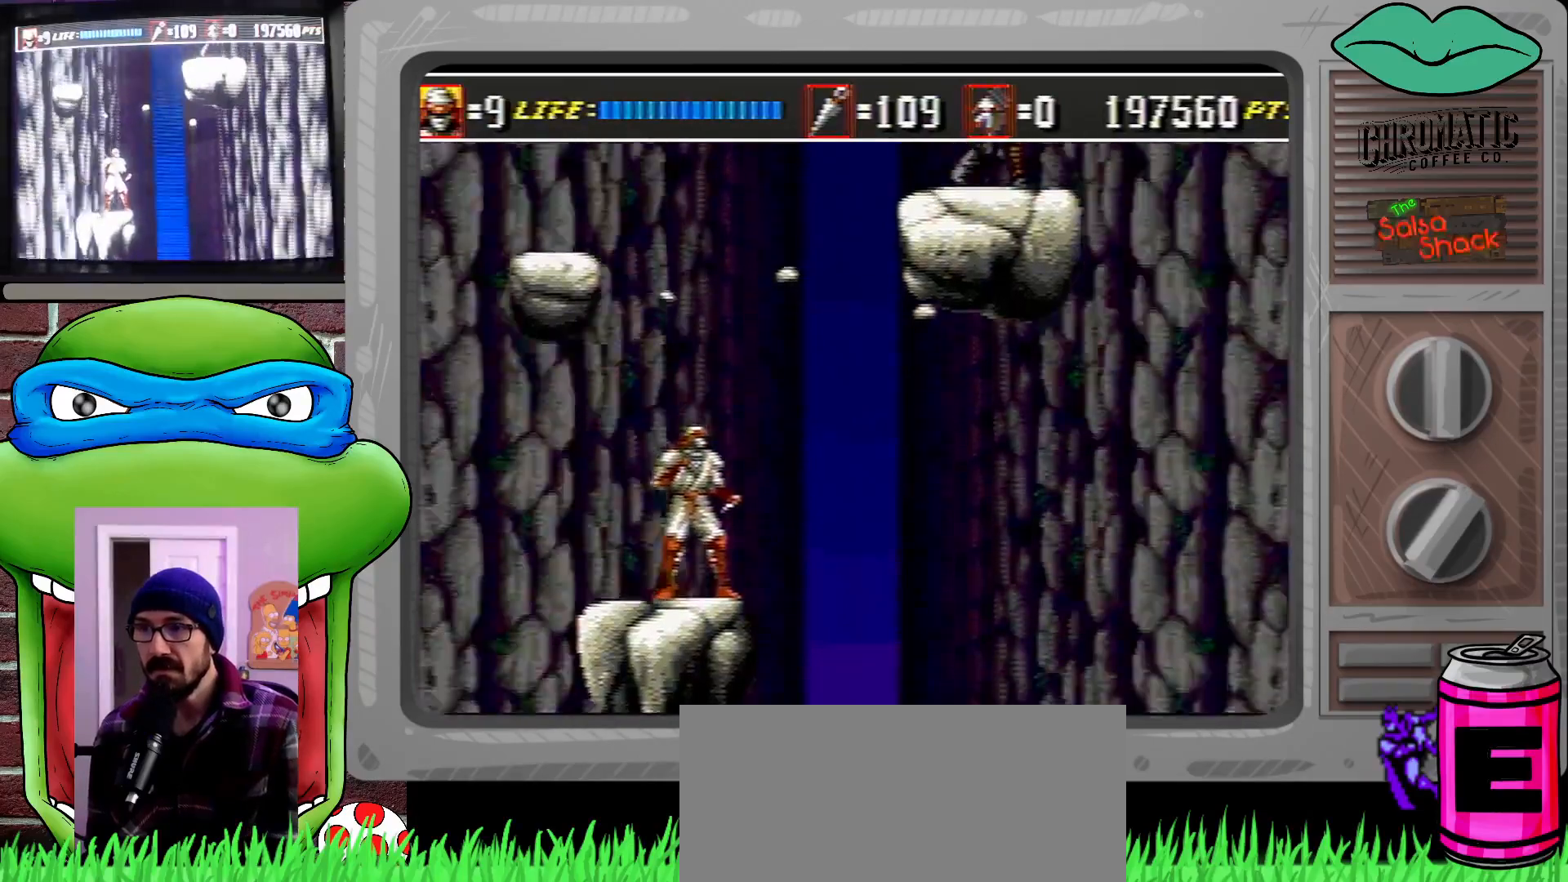
{"buttons": ["B"], "events": [[167, "C", "down"], [433, "C", "up"], [500, "B", "down"]]}
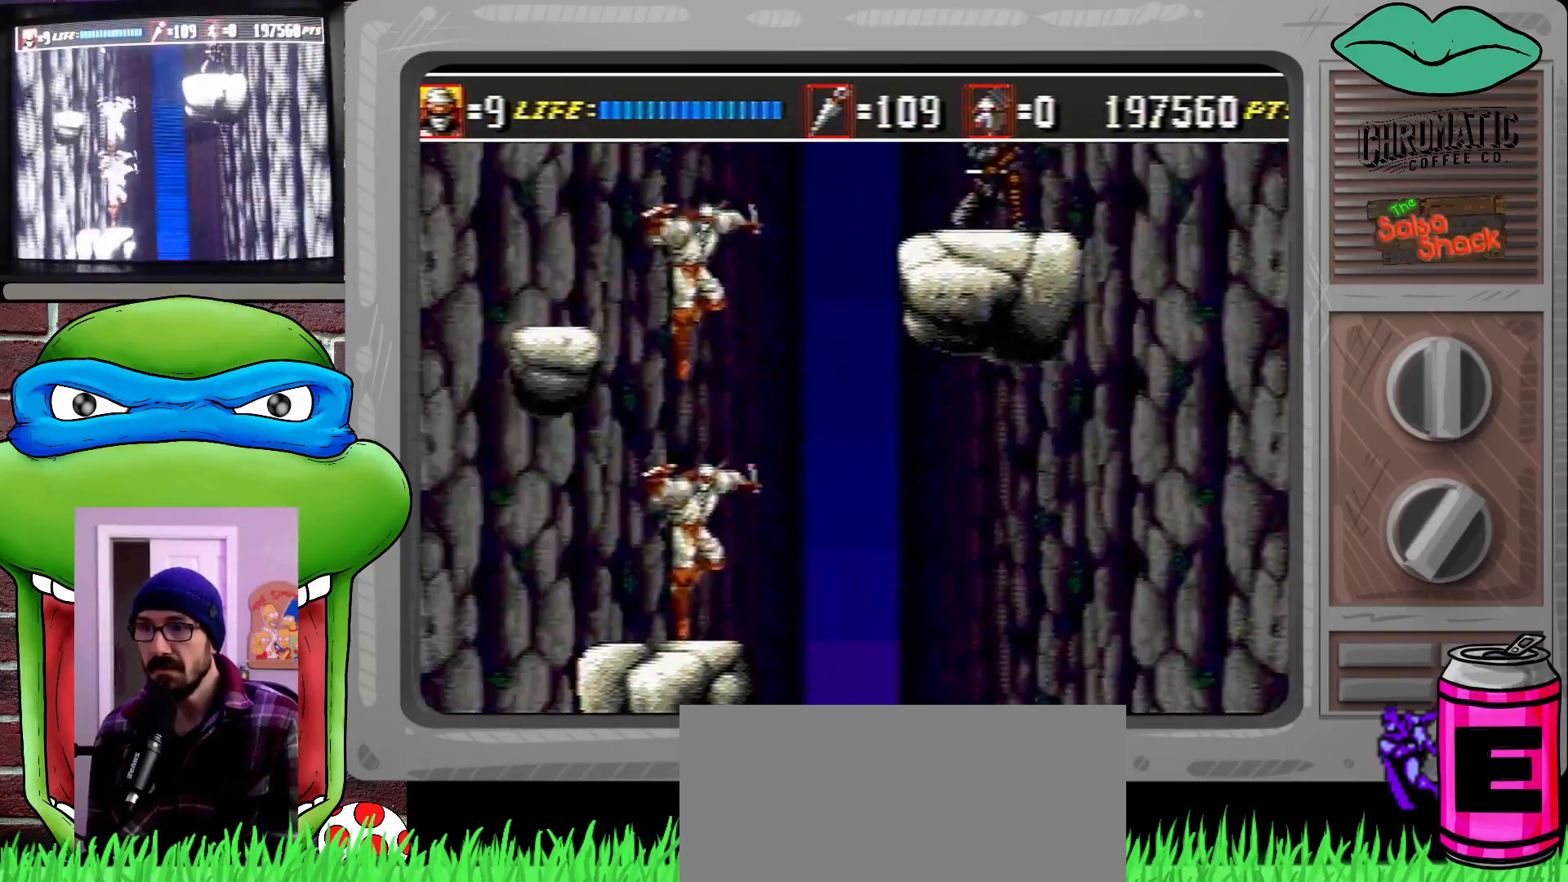
{"buttons": [], "events": [[133, "B", "up"]]}
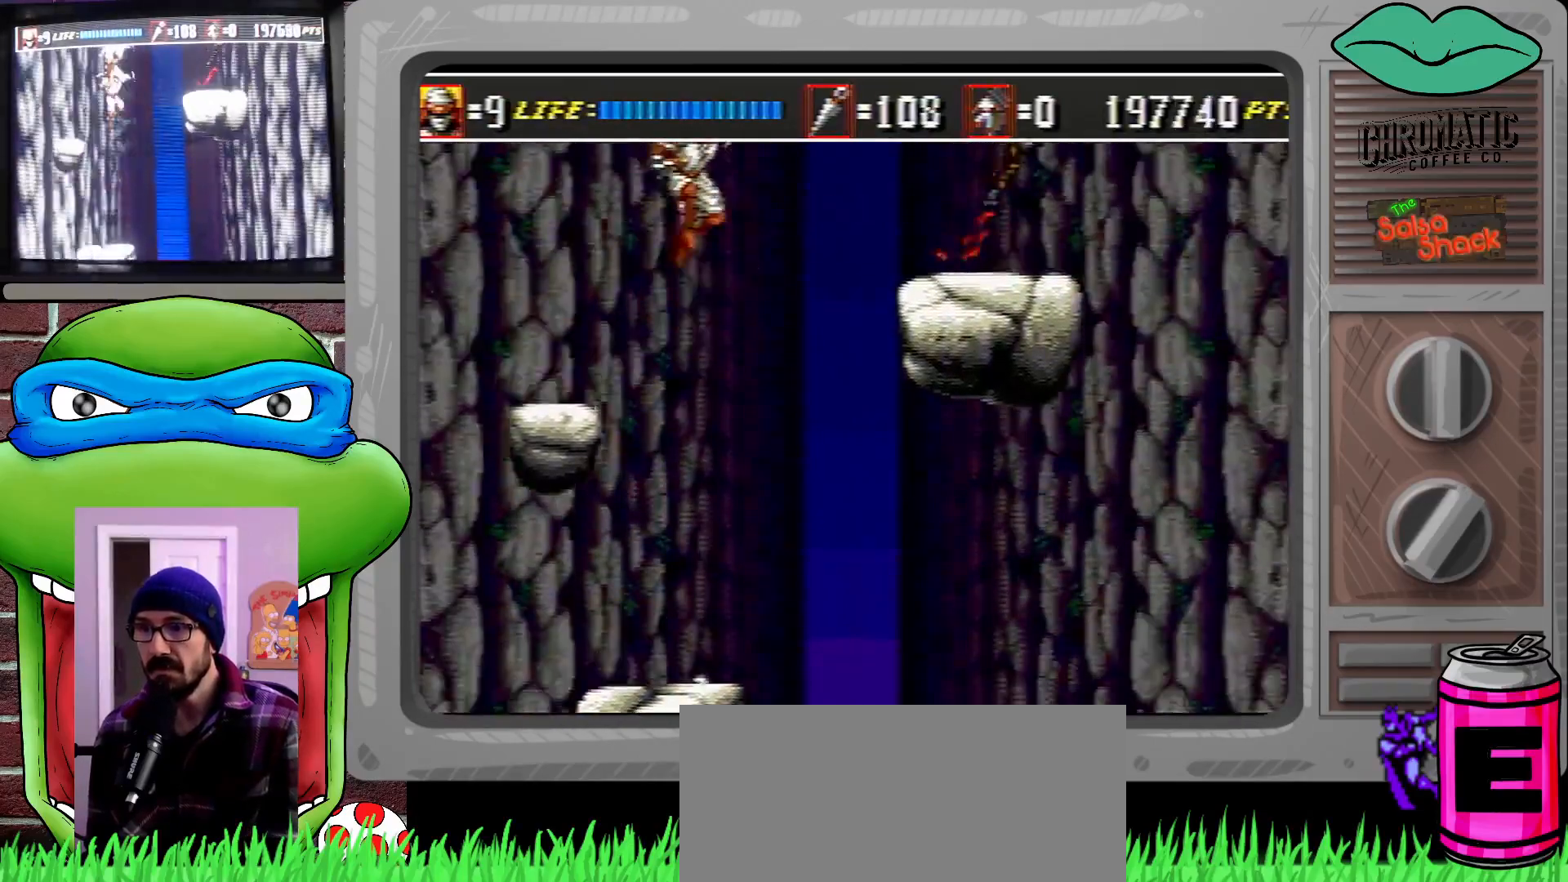
{"buttons": [], "events": []}
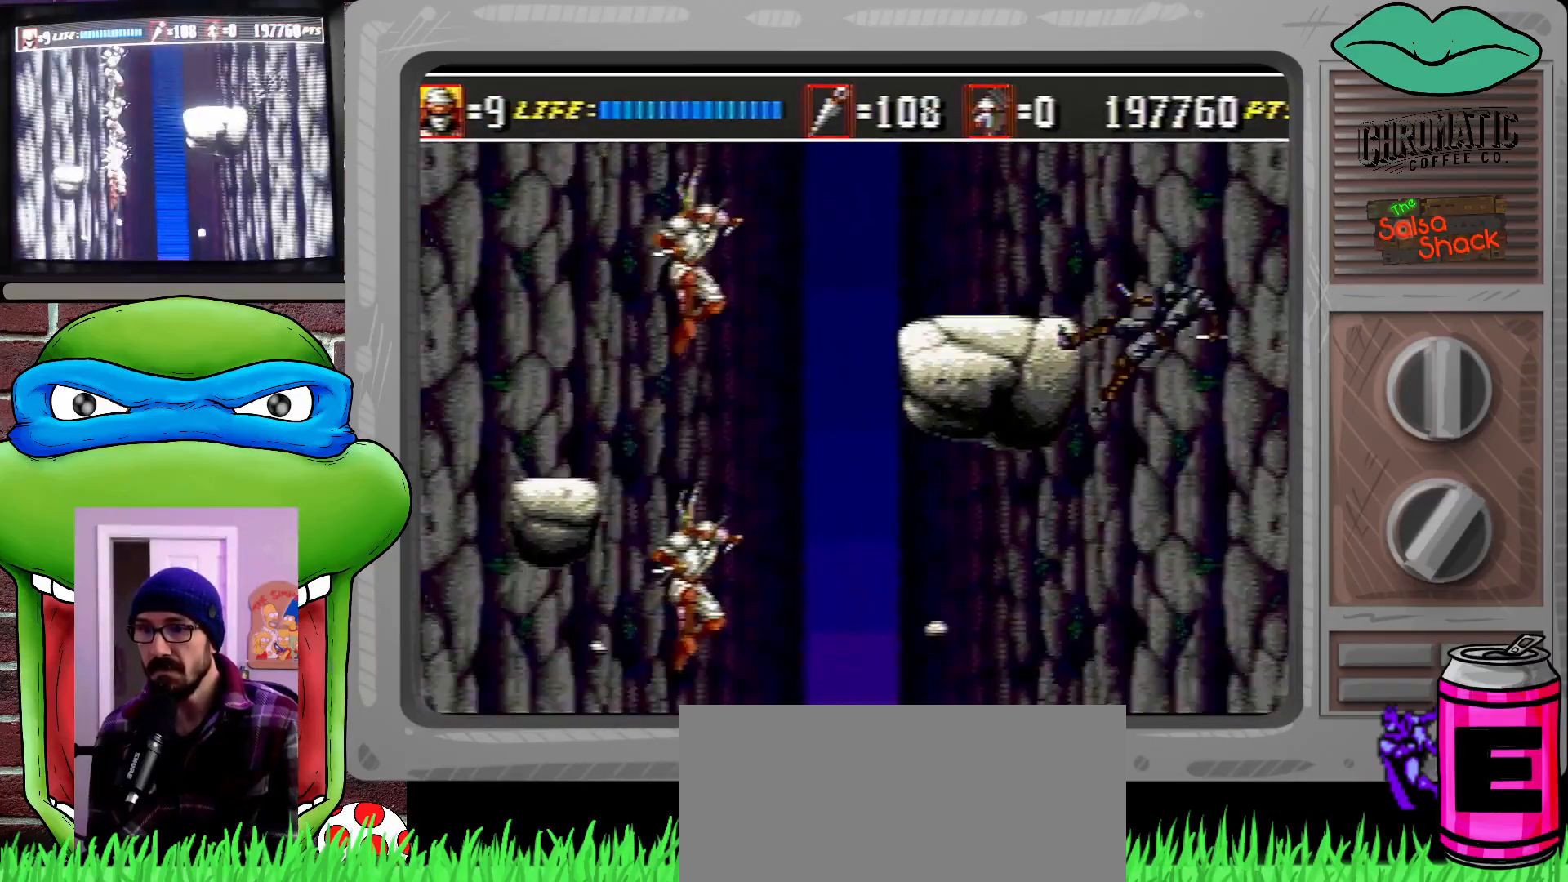
{"buttons": ["C", "DPAD_UP", "DPAD_RIGHT"], "events": [[183, "DPAD_RIGHT", "down"], [233, "C", "down"], [267, "DPAD_UP", "down"]]}
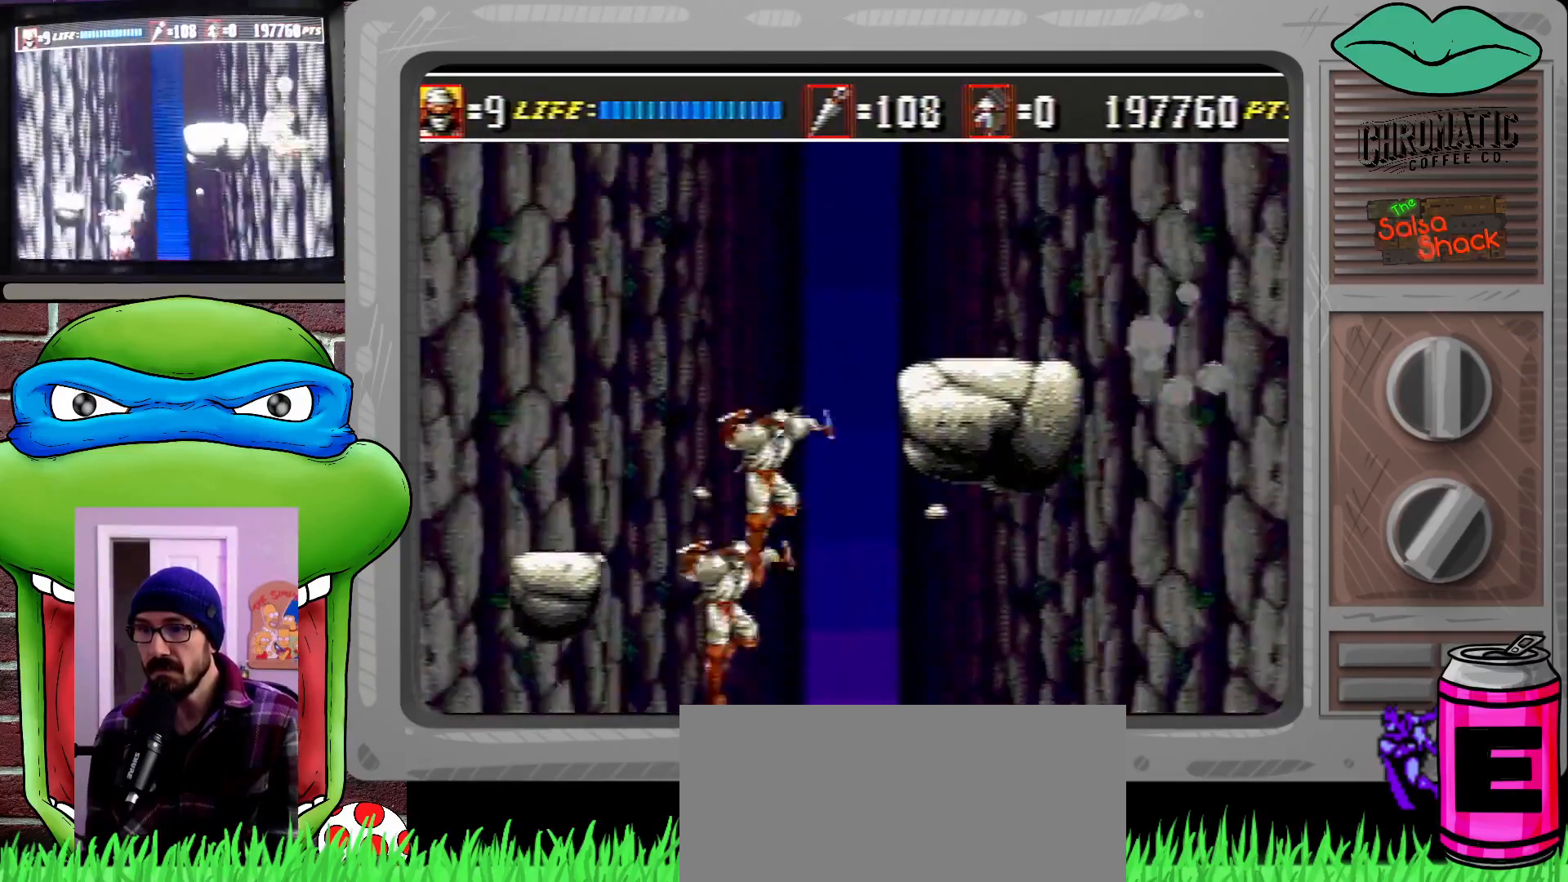
{"buttons": ["DPAD_UP", "DPAD_RIGHT"], "events": [[367, "C", "up"], [367, "DPAD_UP", "up"], [467, "DPAD_UP", "down"]]}
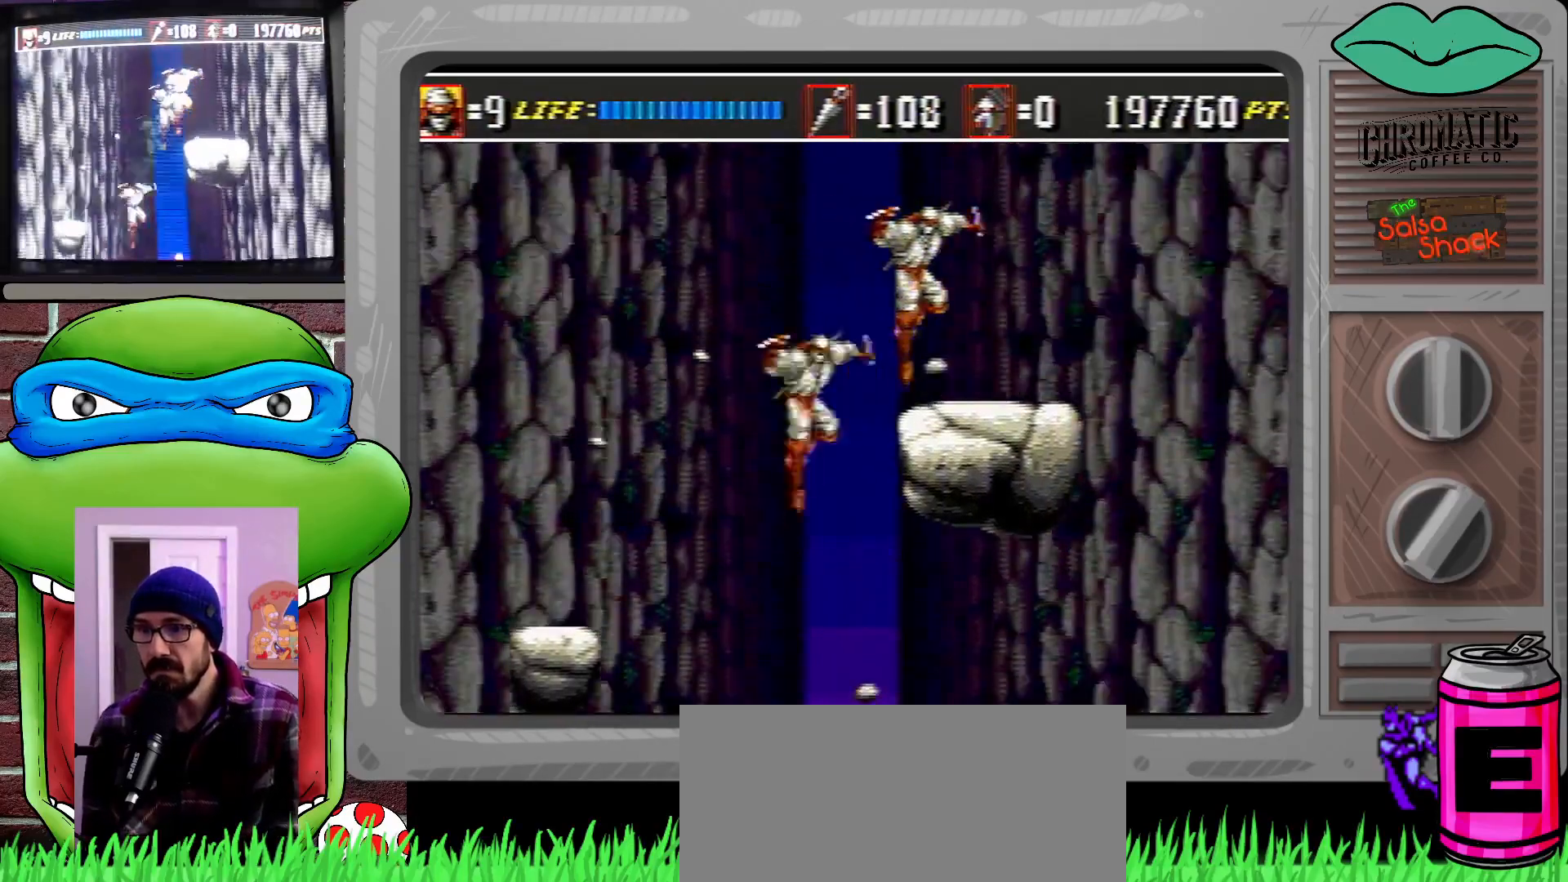
{"buttons": [], "events": [[300, "DPAD_RIGHT", "up"], [300, "DPAD_UP", "up"], [400, "DPAD_LEFT", "down"], [500, "DPAD_LEFT", "up"]]}
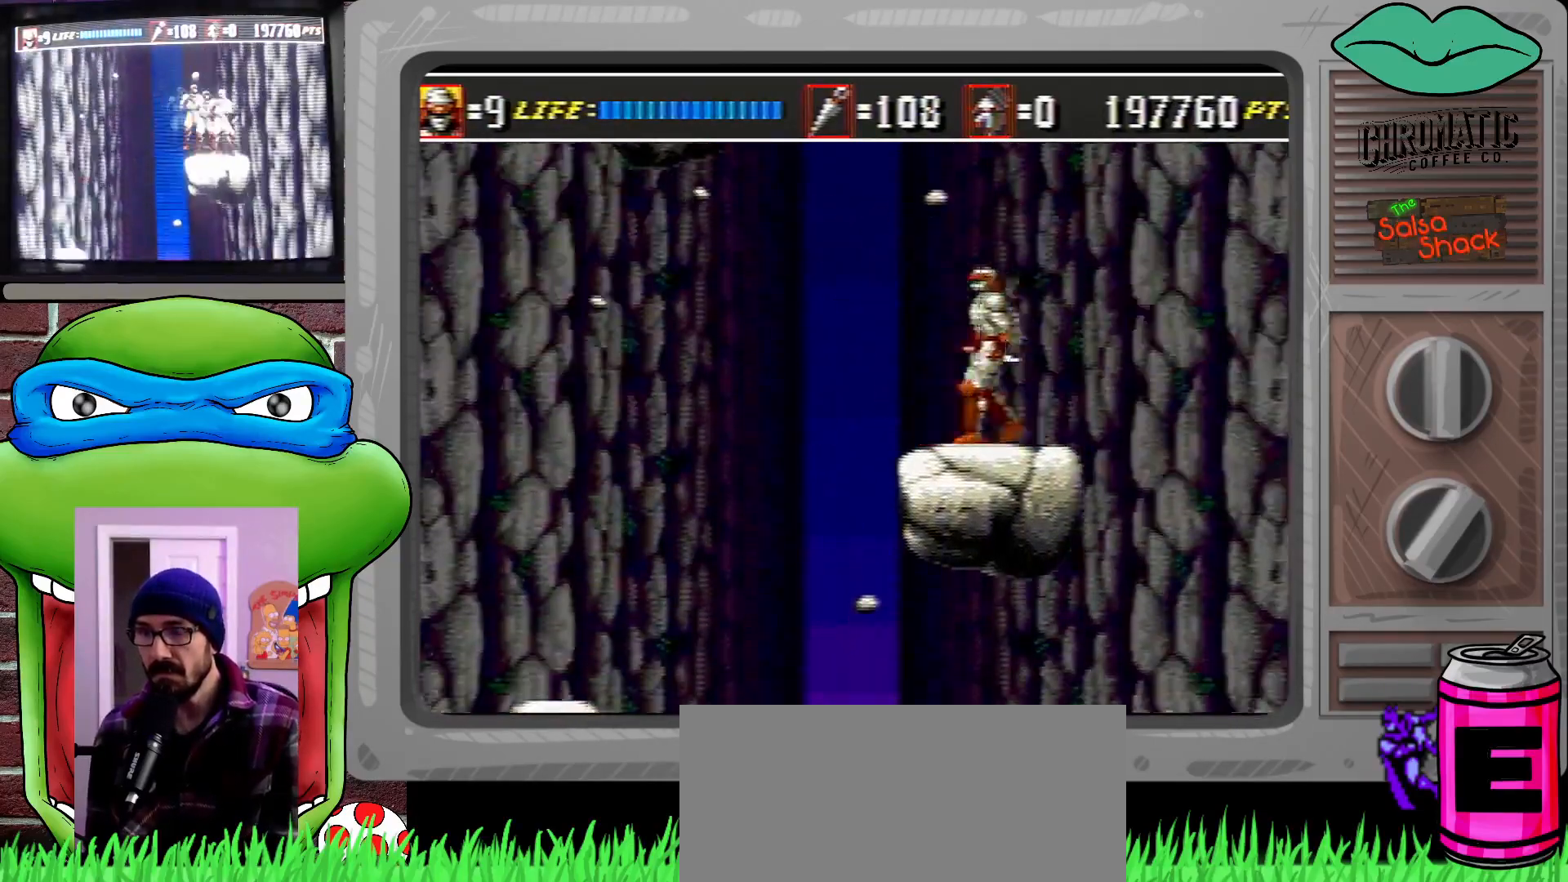
{"buttons": ["DPAD_LEFT"], "events": [[433, "DPAD_LEFT", "down"]]}
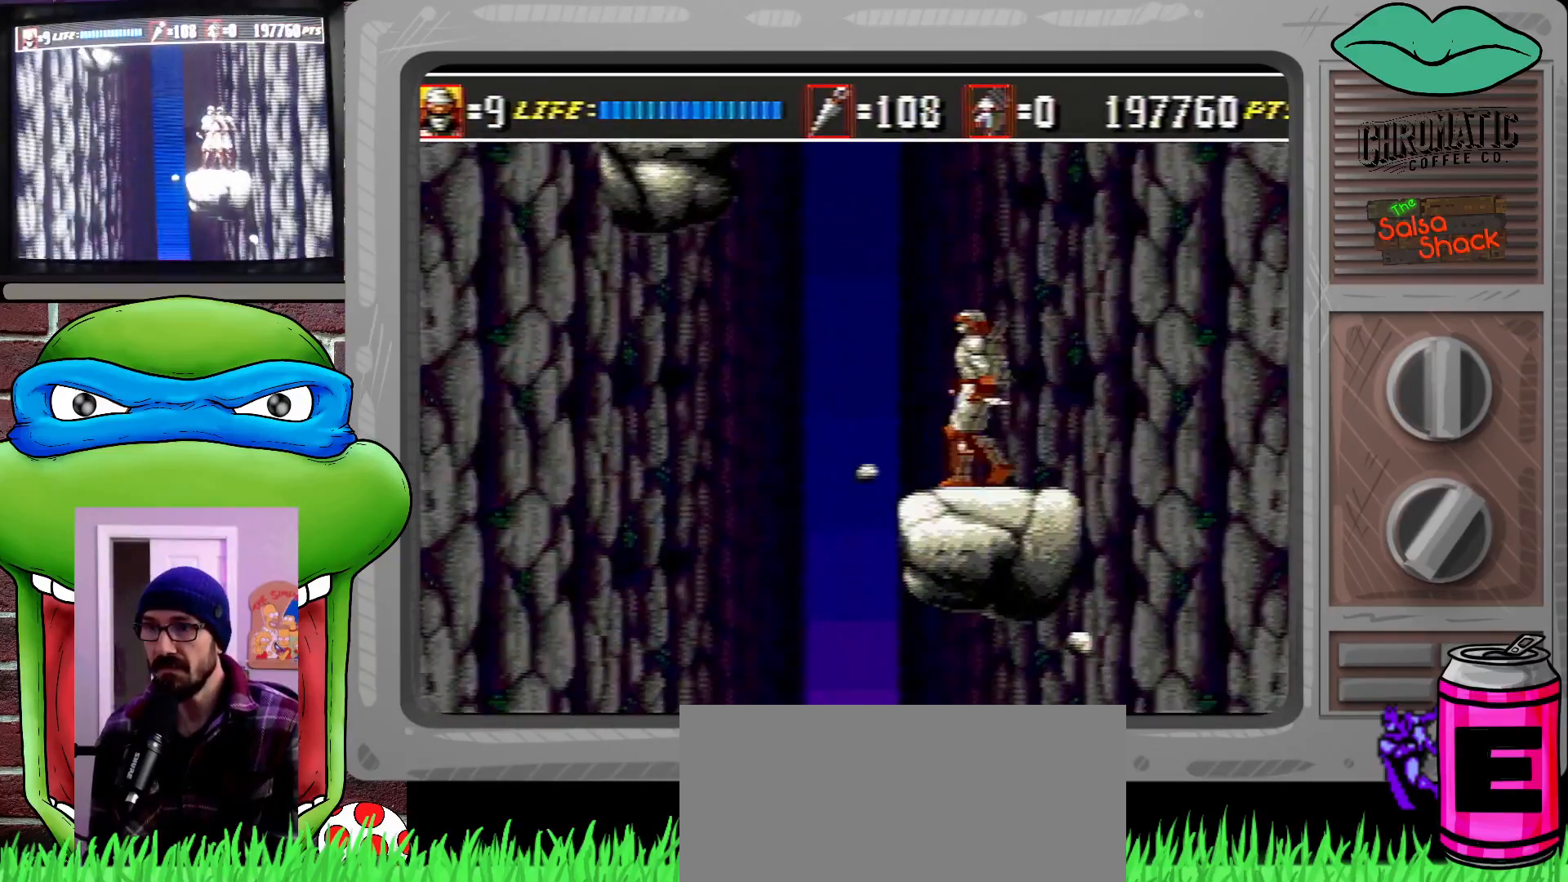
{"buttons": [], "events": [[33, "DPAD_LEFT", "up"]]}
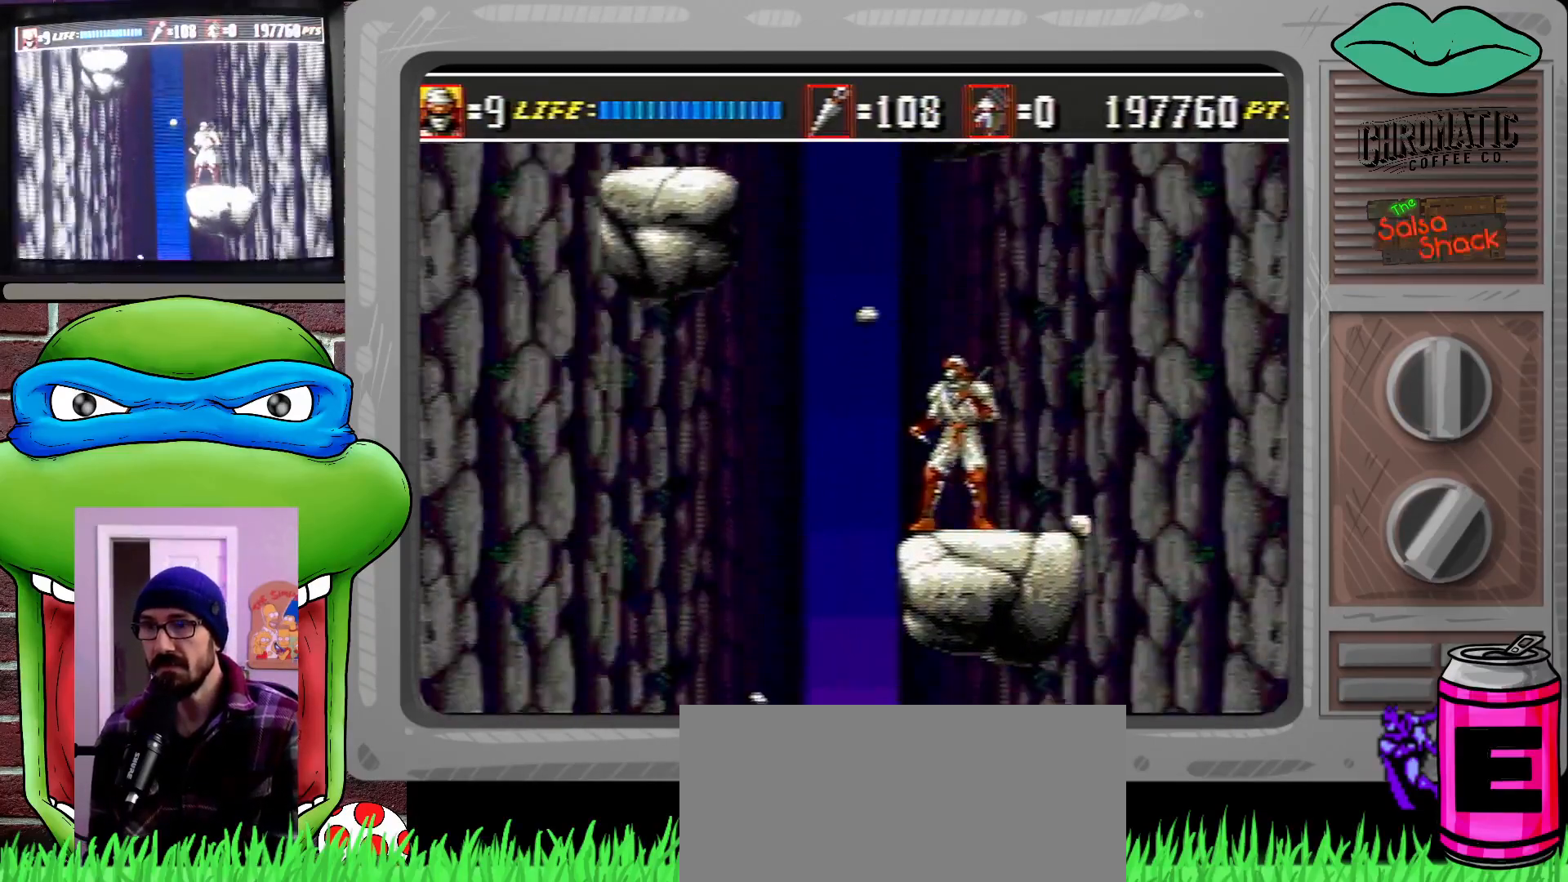
{"buttons": [], "events": [[333, "DPAD_RIGHT", "down"], [467, "DPAD_RIGHT", "up"]]}
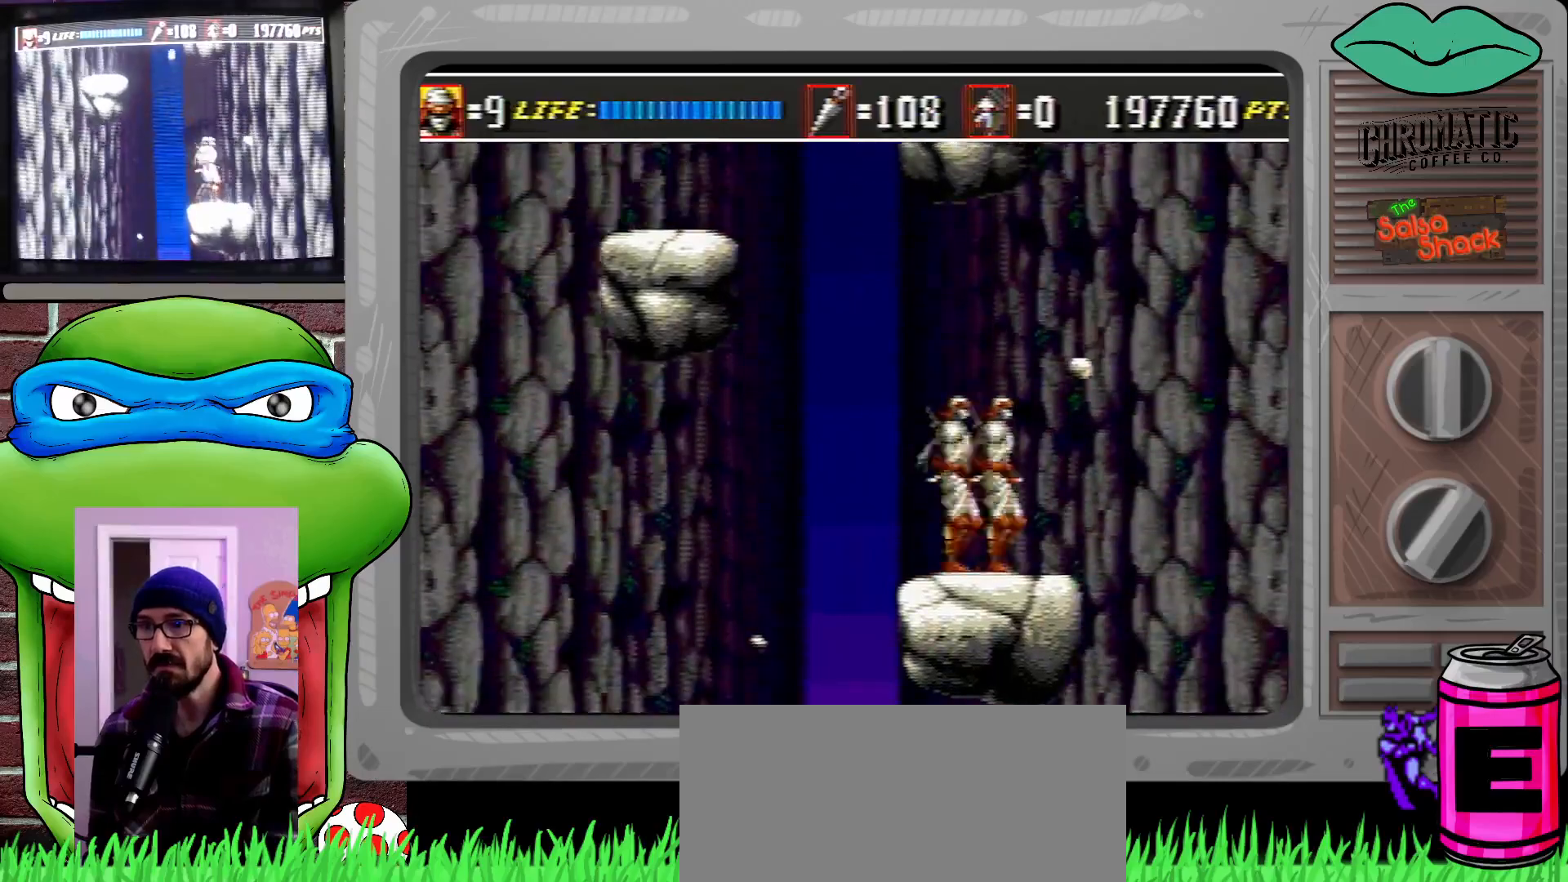
{"buttons": [], "events": [[100, "DPAD_LEFT", "down"], [167, "DPAD_LEFT", "up"]]}
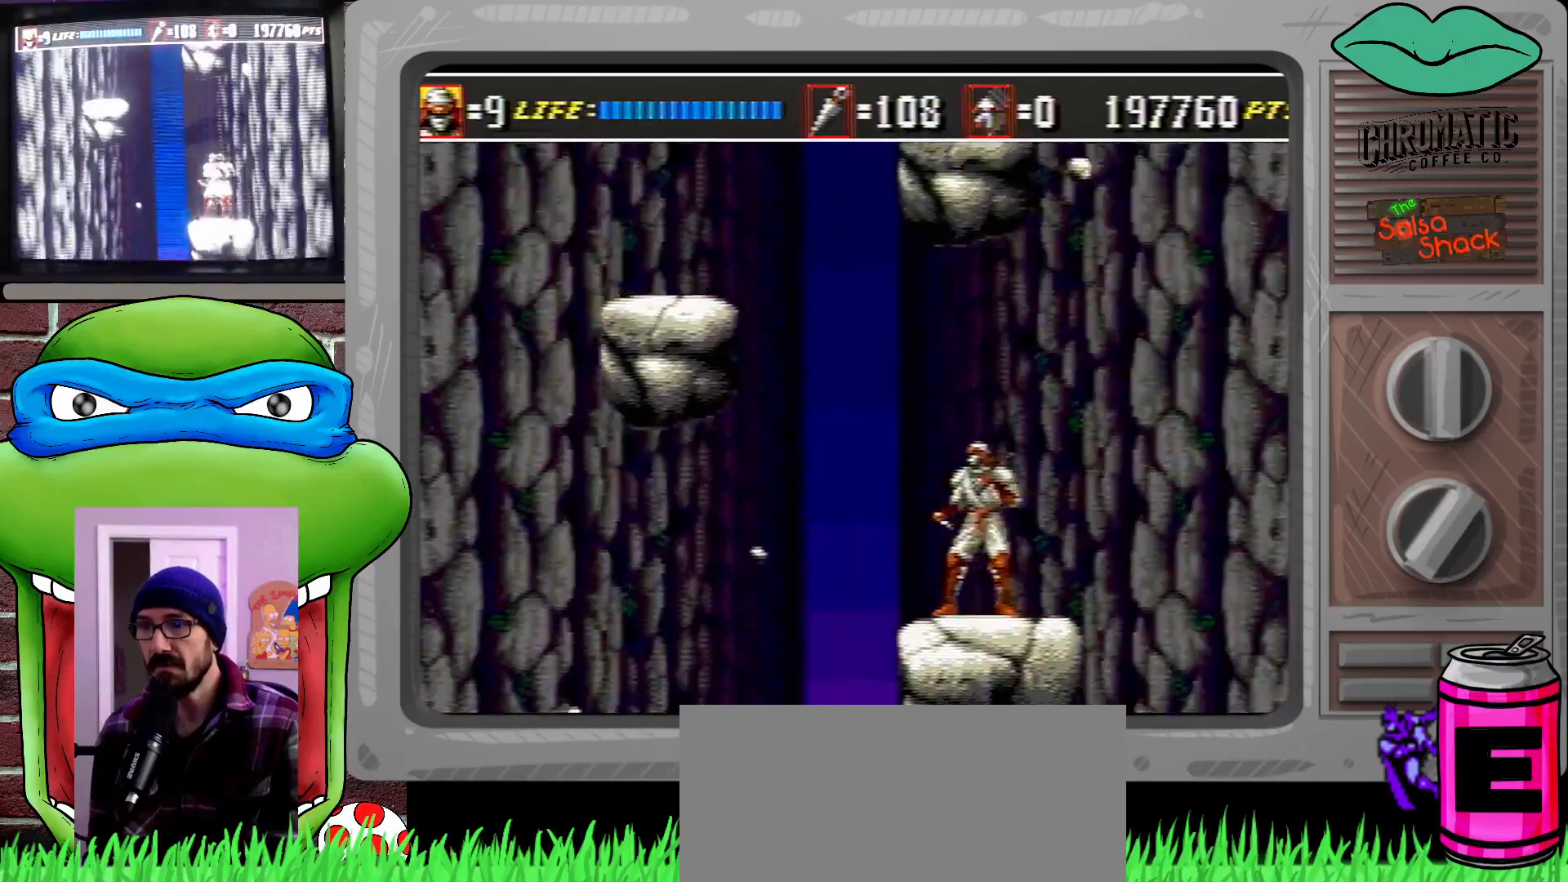
{"buttons": [], "events": []}
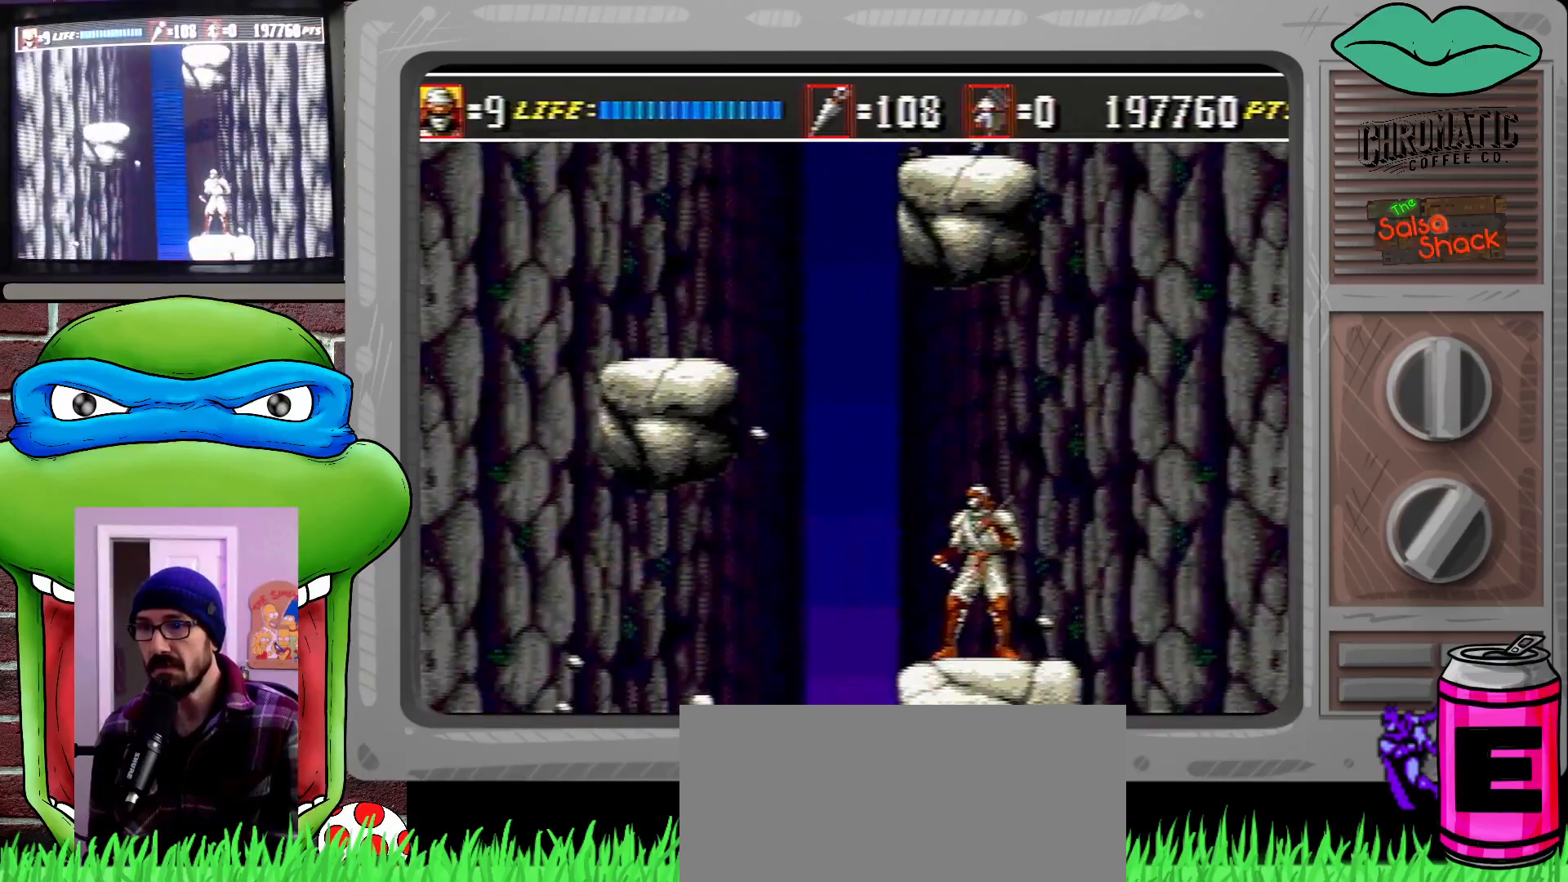
{"buttons": [], "events": []}
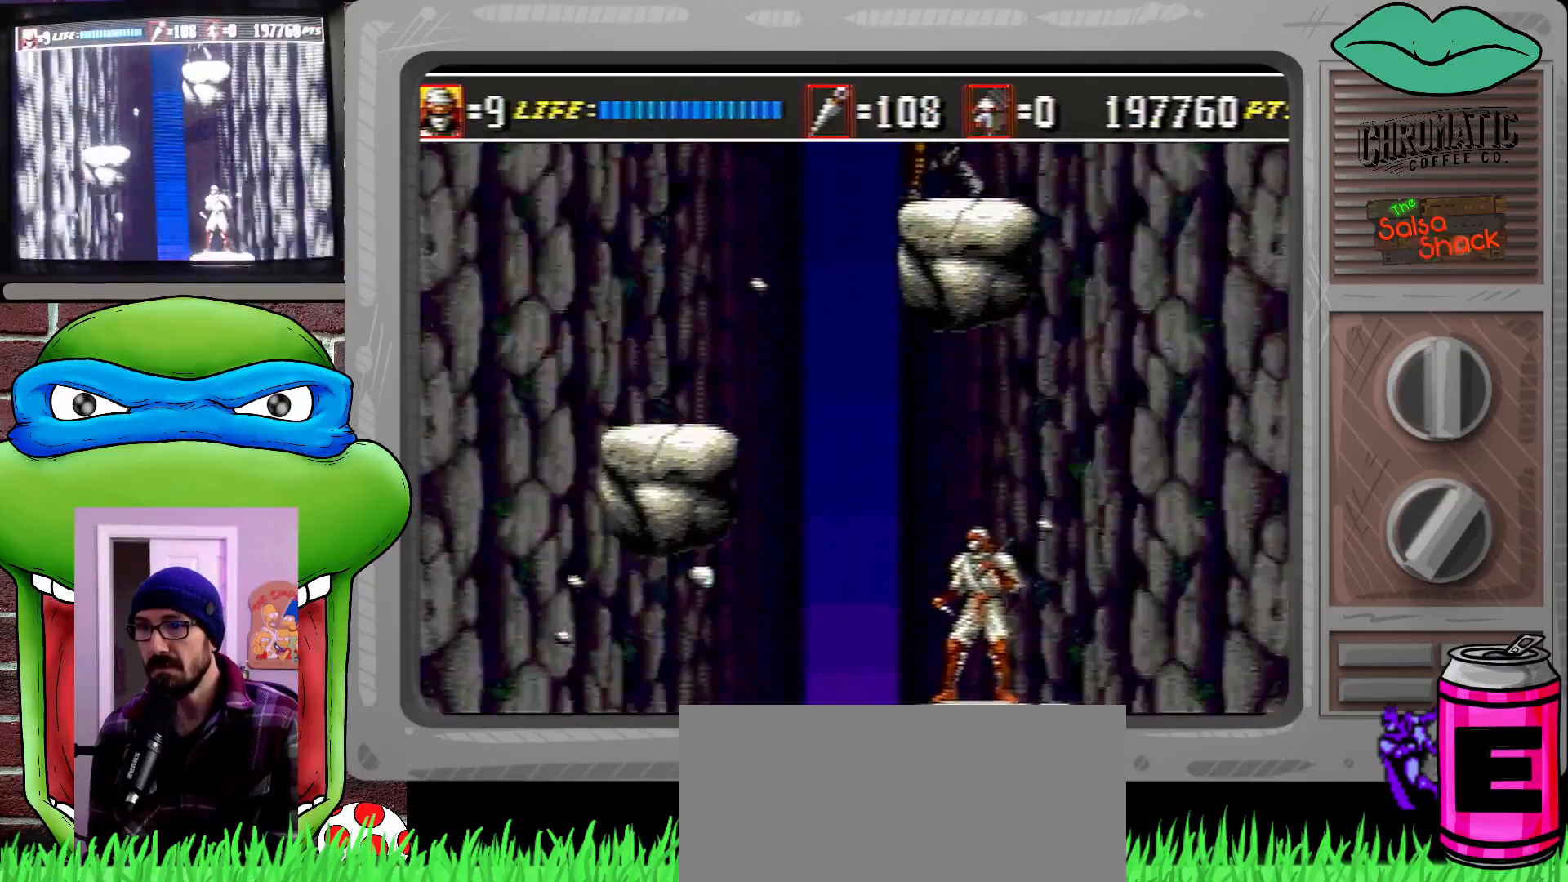
{"buttons": ["DPAD_LEFT"], "events": [[267, "DPAD_LEFT", "down"], [333, "C", "down"], [500, "C", "up"]]}
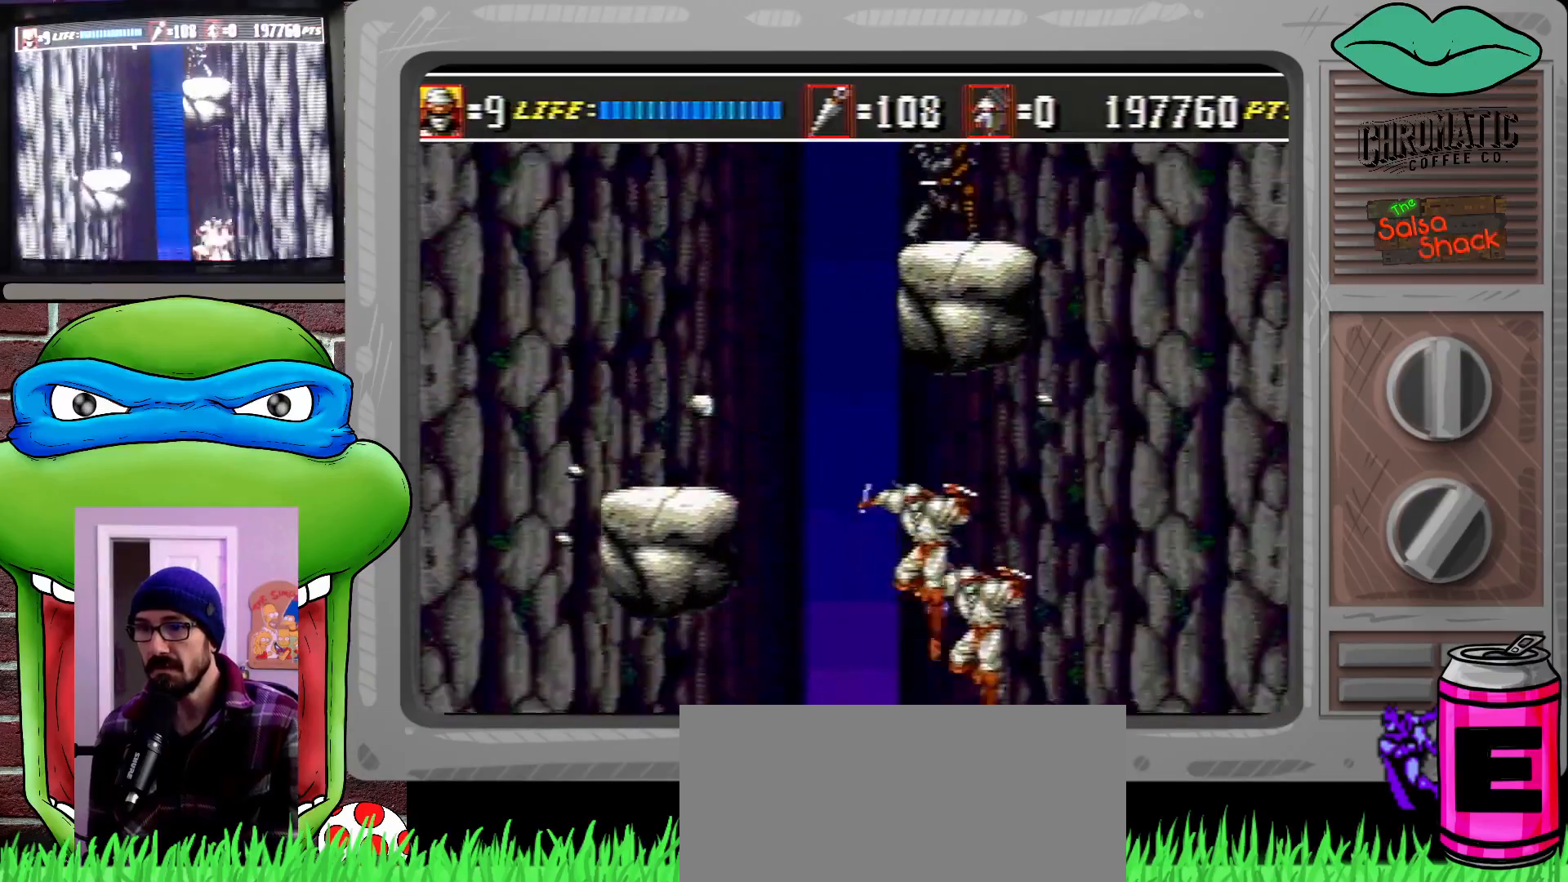
{"buttons": ["DPAD_LEFT"], "events": []}
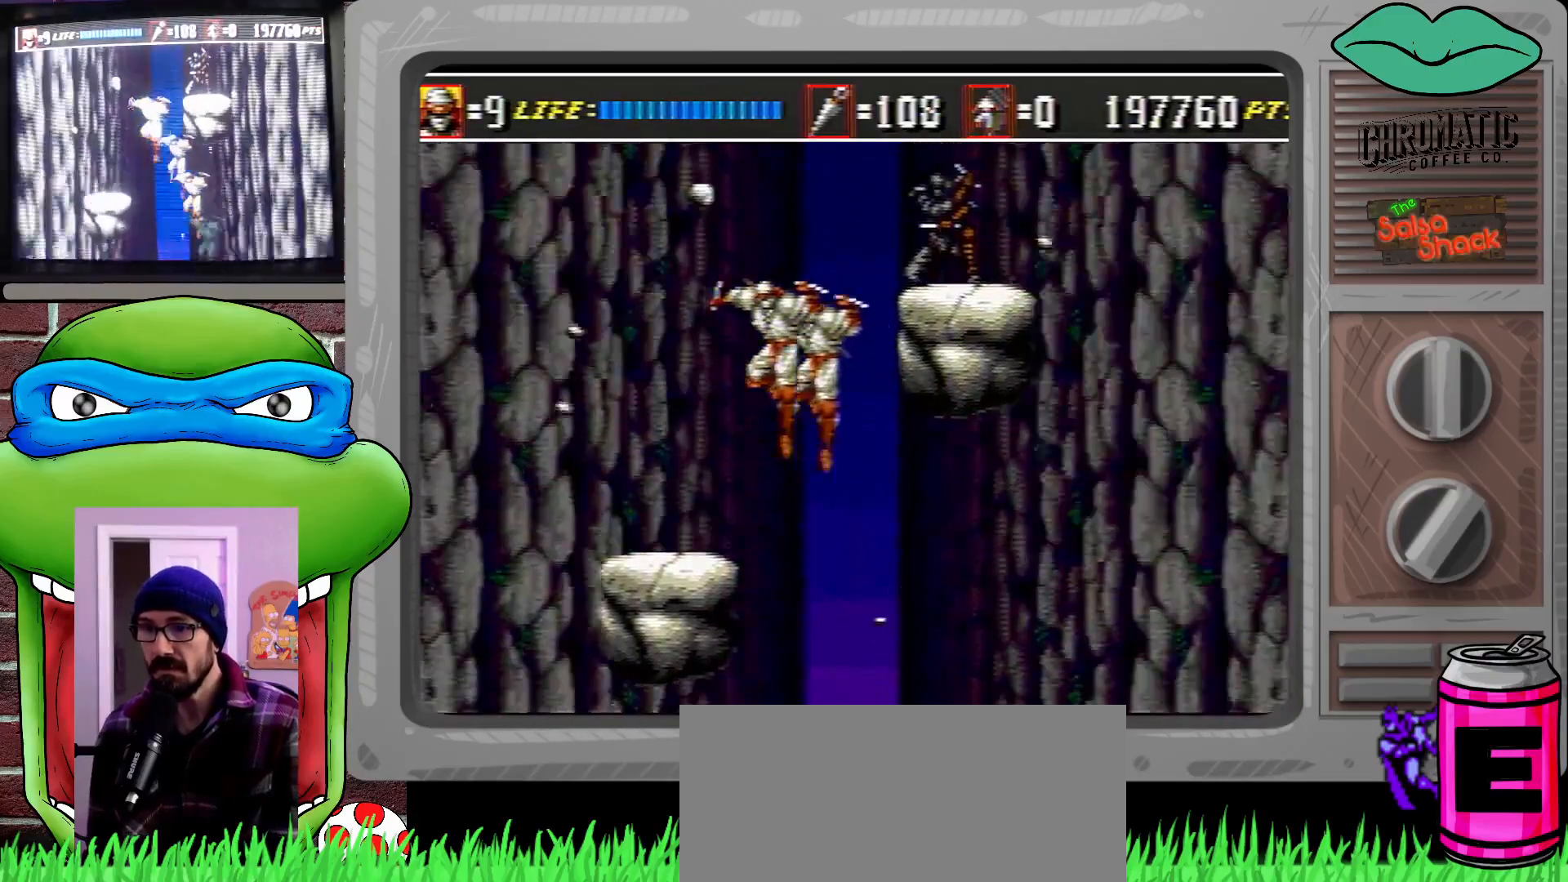
{"buttons": ["C"], "events": [[333, "DPAD_LEFT", "up"], [333, "DPAD_RIGHT", "down"], [400, "DPAD_RIGHT", "up"], [500, "C", "down"]]}
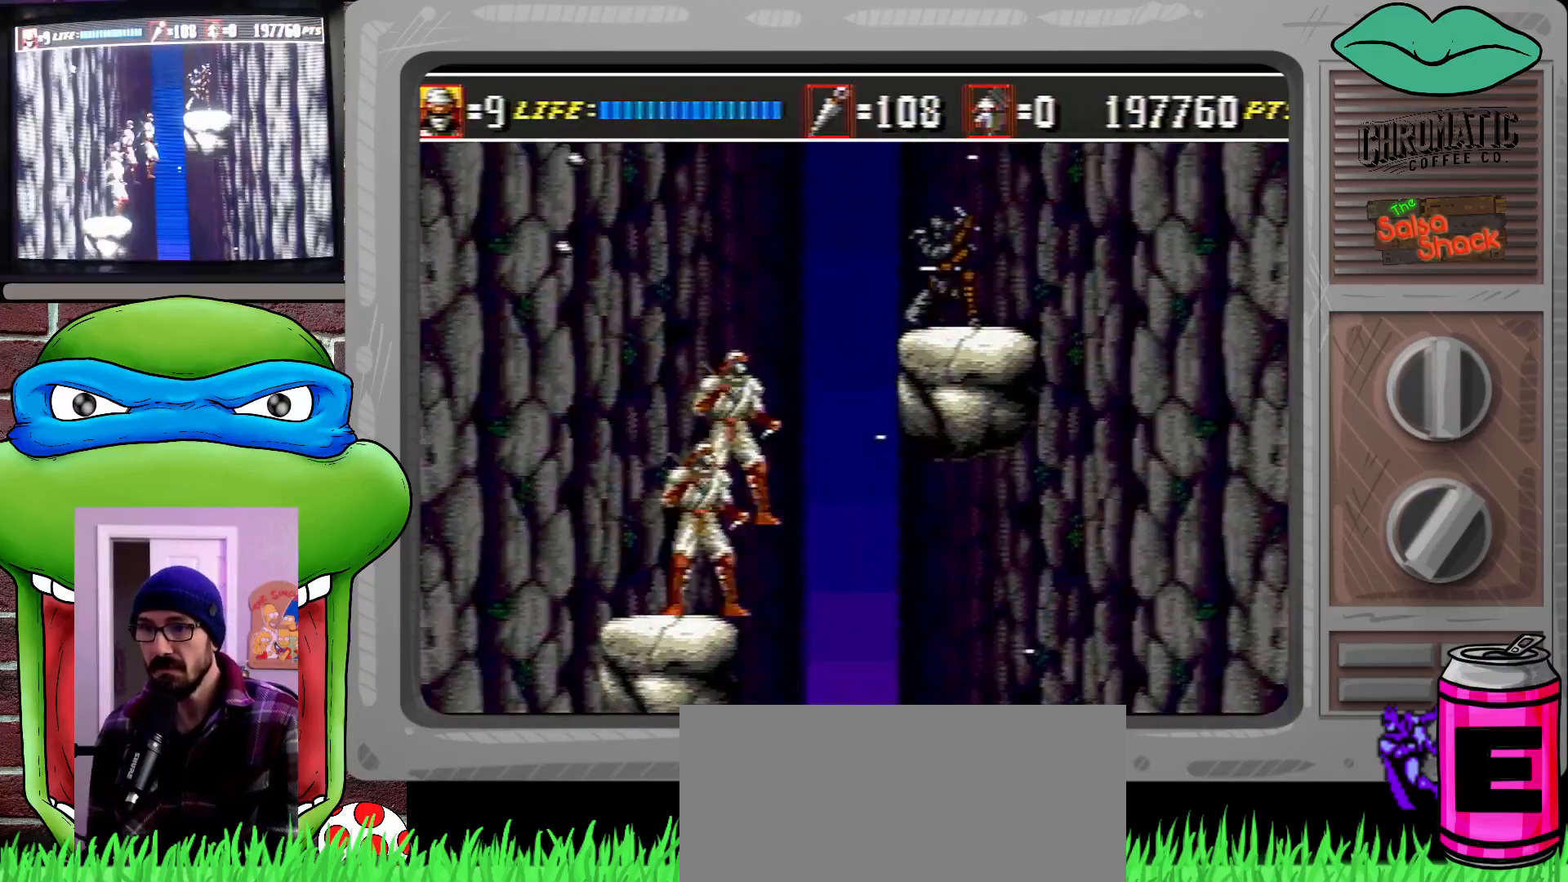
{"buttons": [], "events": [[133, "C", "up"], [233, "B", "down"], [300, "B", "up"]]}
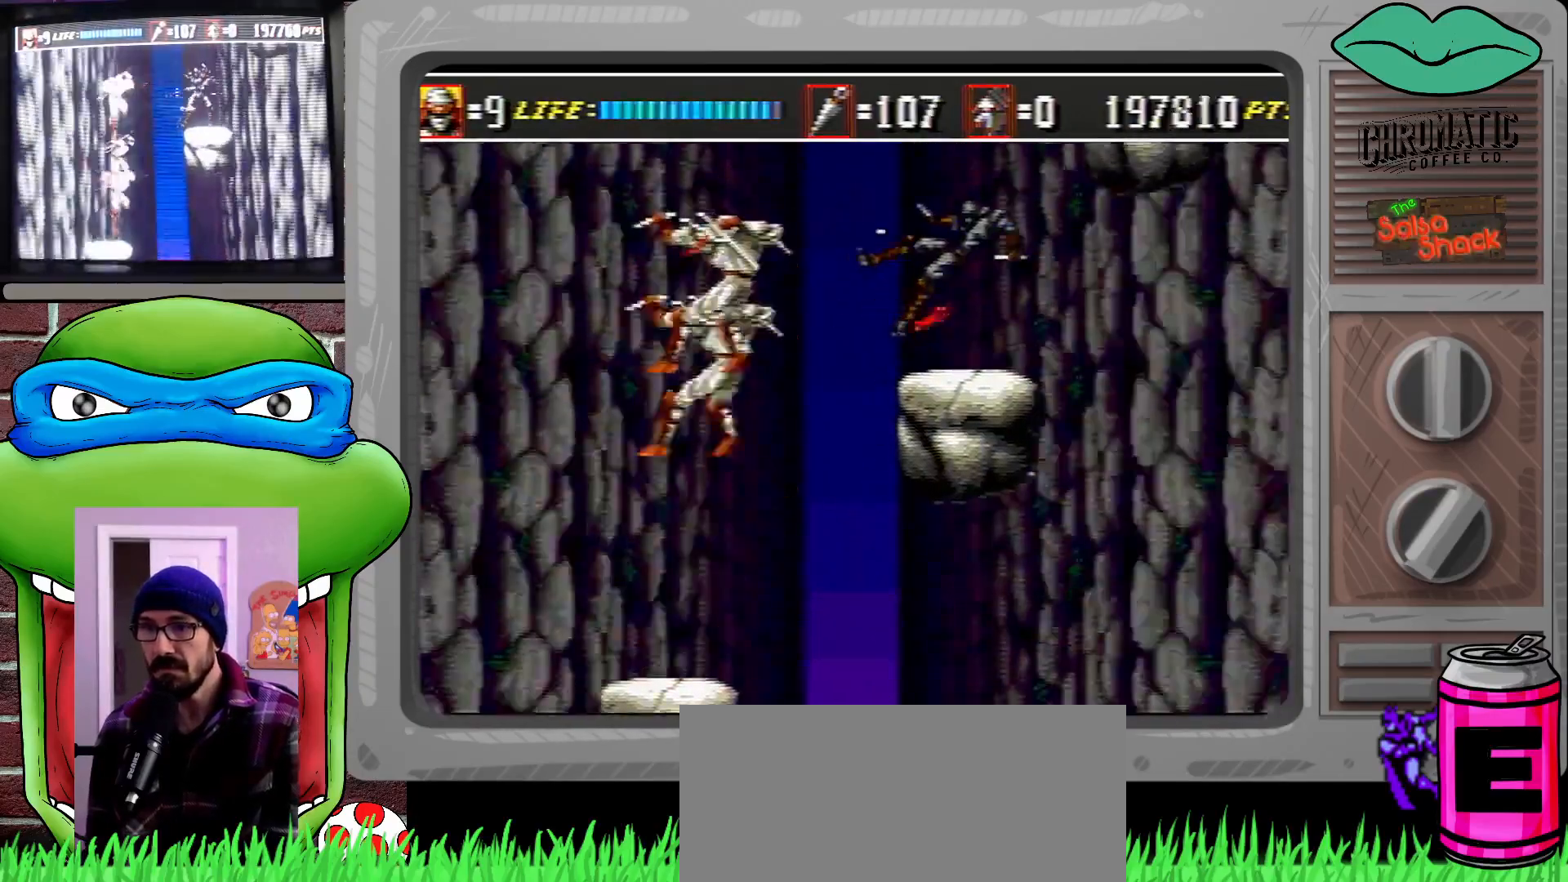
{"buttons": ["DPAD_LEFT"], "events": [[267, "DPAD_LEFT", "down"]]}
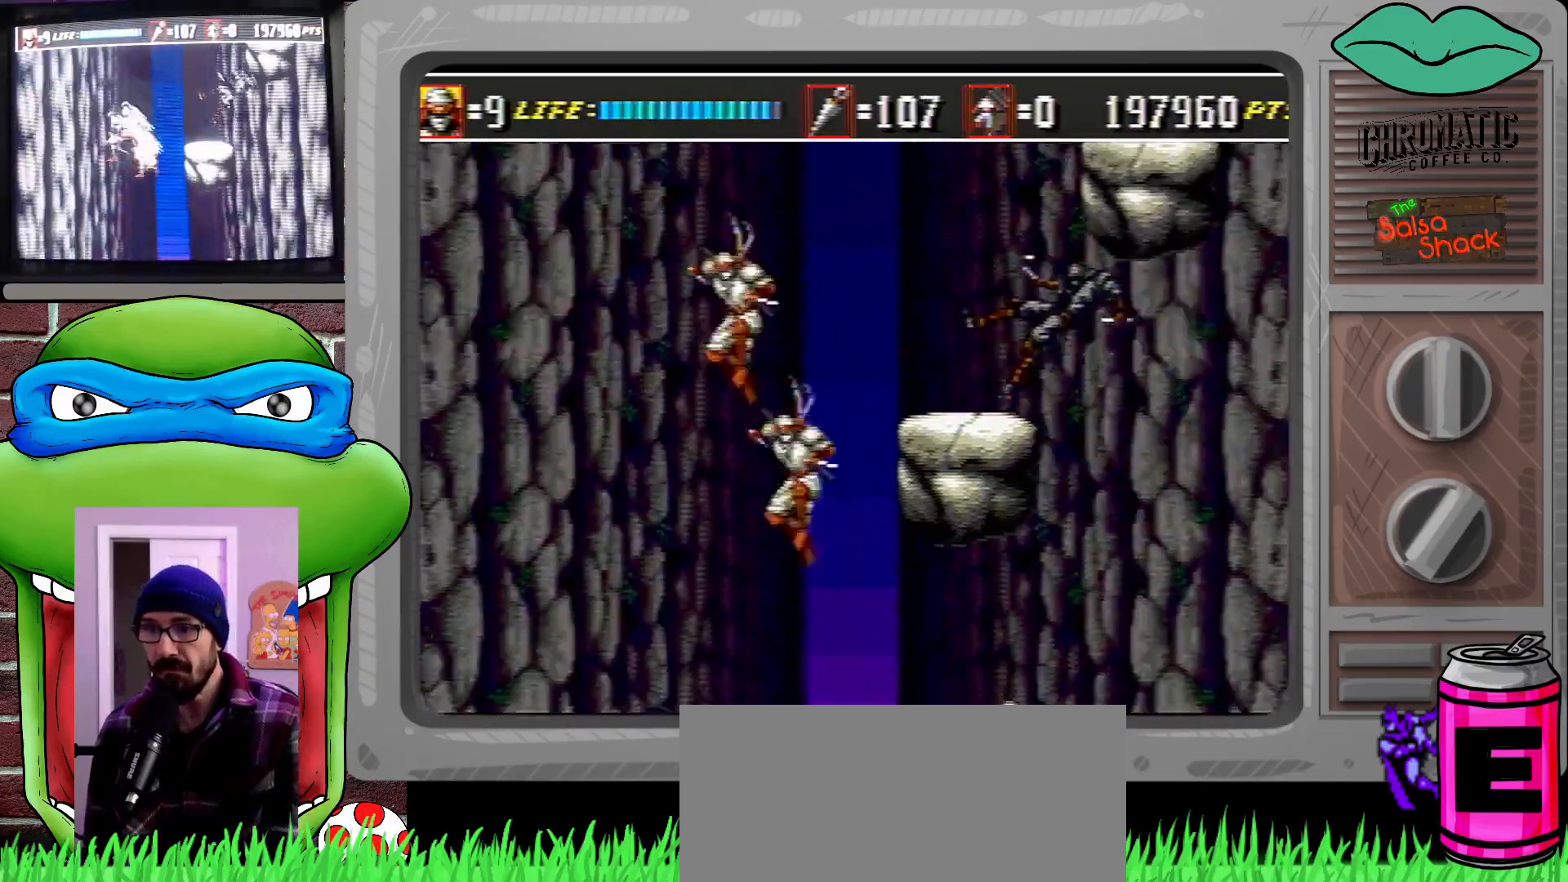
{"buttons": ["DPAD_LEFT"], "events": []}
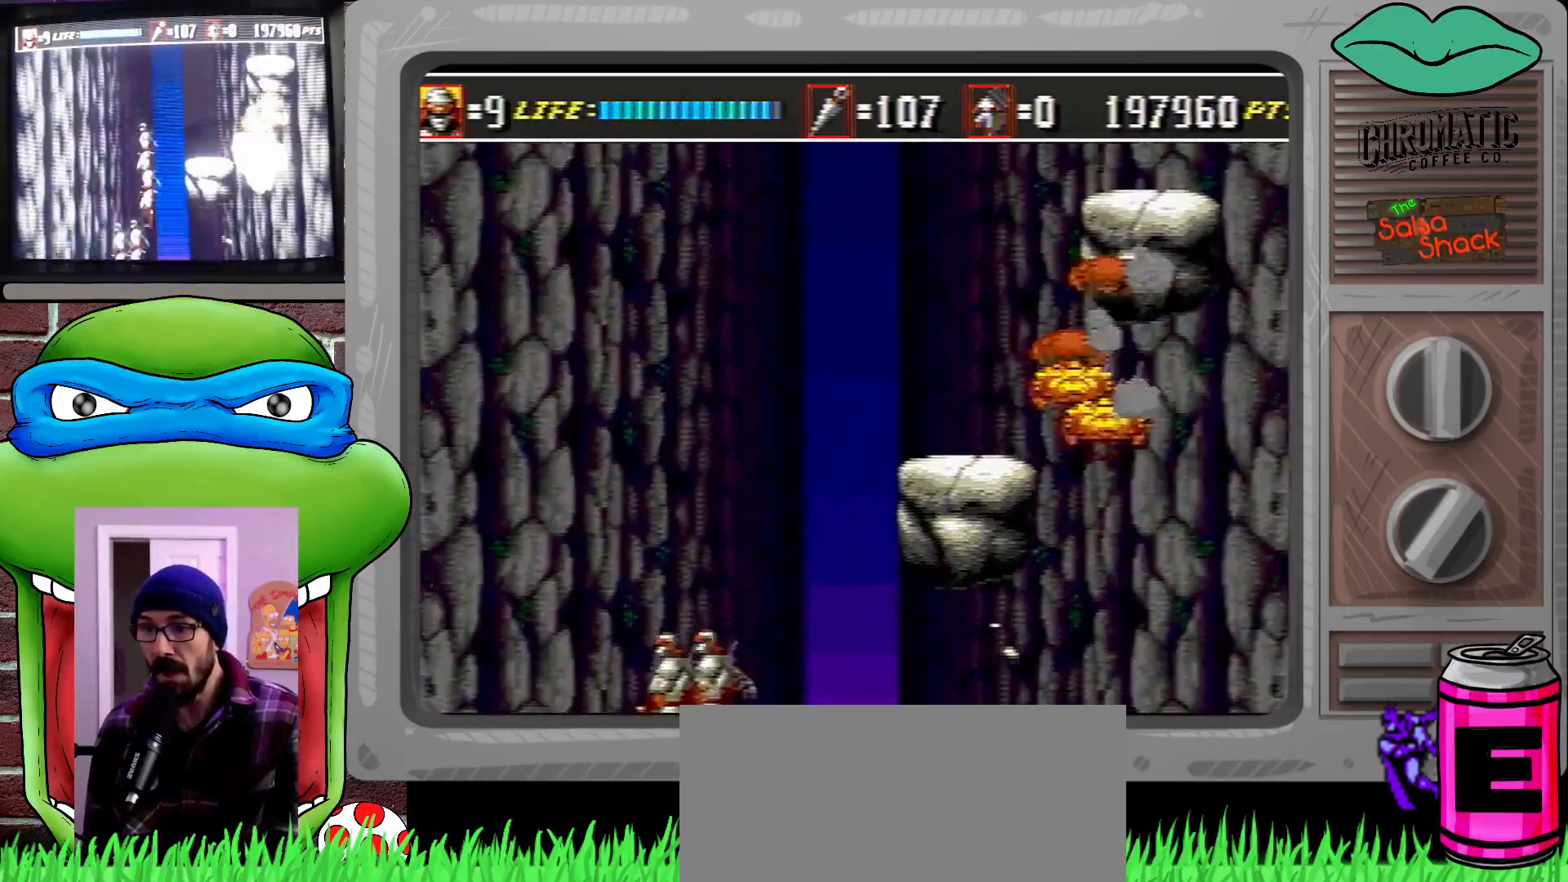
{"buttons": ["C", "DPAD_UP", "DPAD_RIGHT"], "events": [[33, "DPAD_LEFT", "up"], [100, "DPAD_RIGHT", "down"], [167, "DPAD_RIGHT", "up"], [267, "C", "down"], [300, "DPAD_RIGHT", "down"], [333, "DPAD_UP", "down"]]}
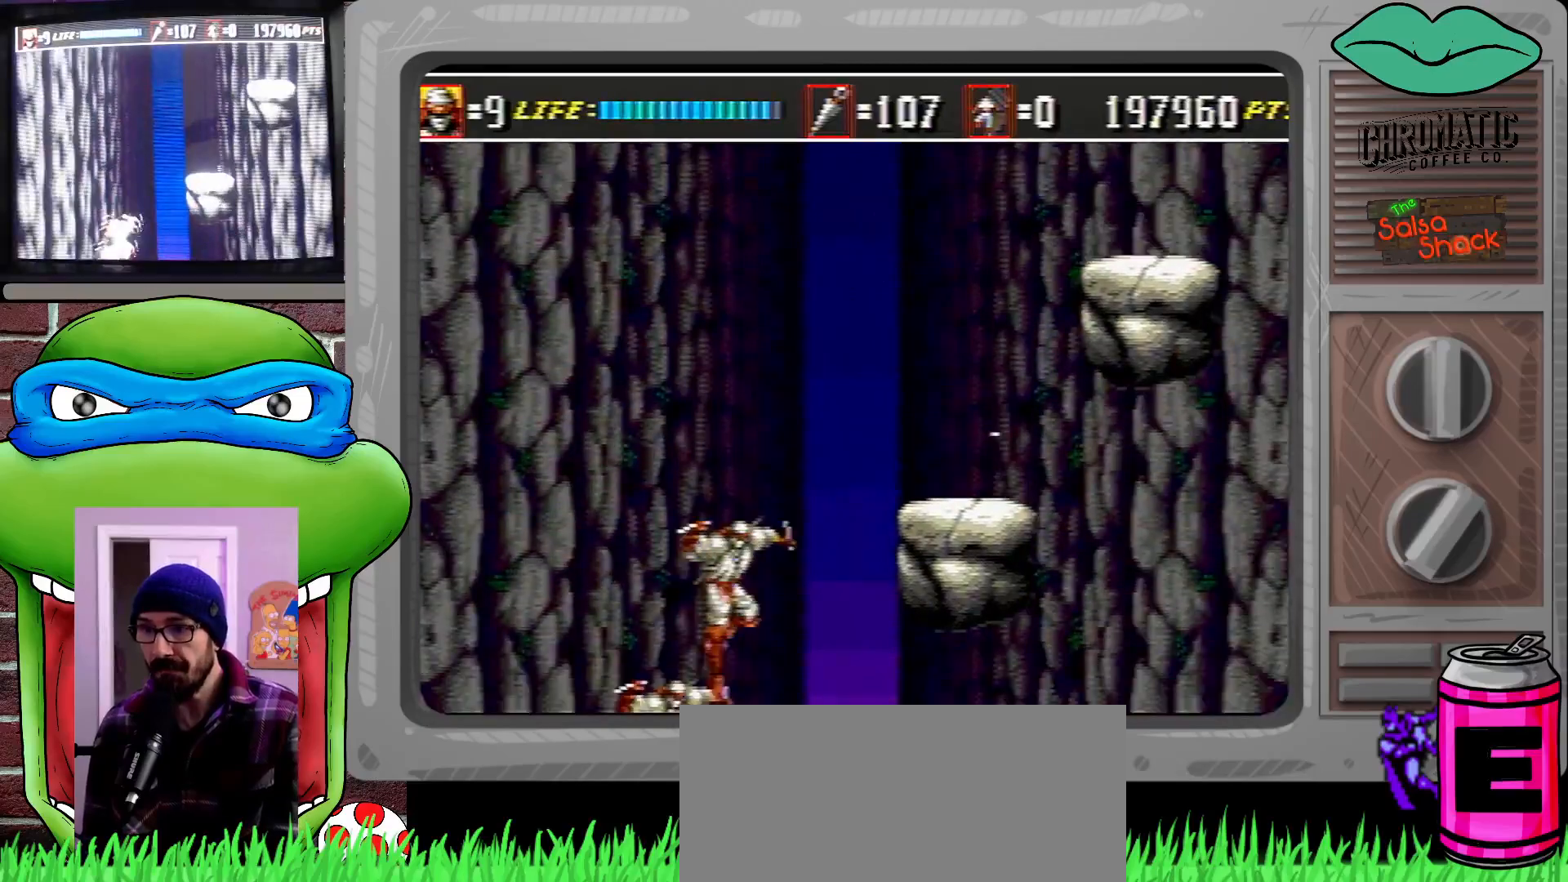
{"buttons": ["DPAD_UP", "DPAD_RIGHT"], "events": [[333, "C", "up"]]}
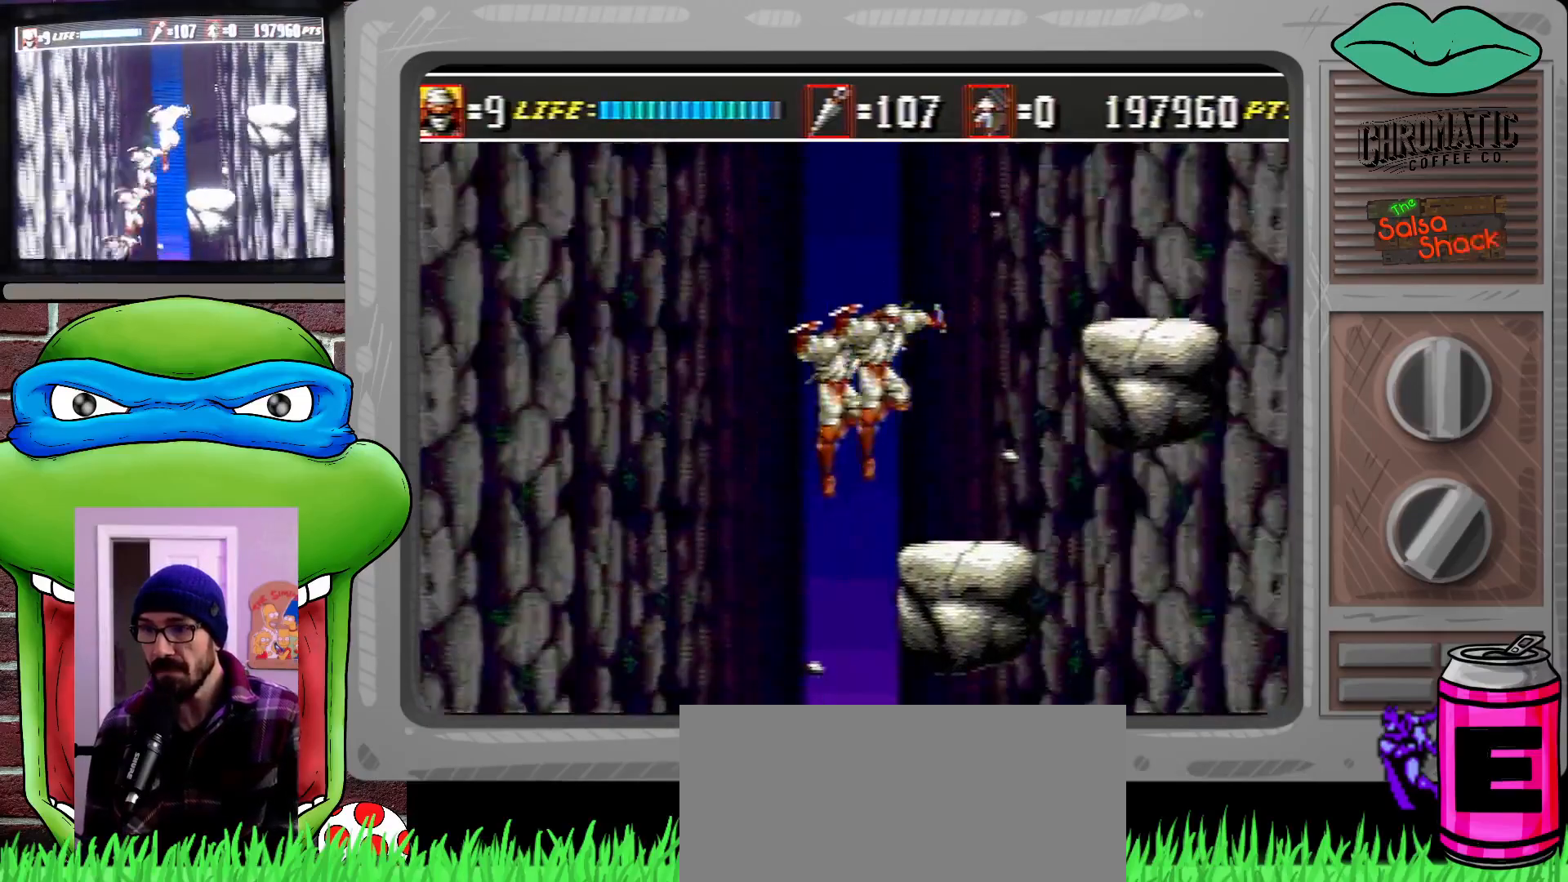
{"buttons": ["C"], "events": [[200, "DPAD_UP", "up"], [233, "DPAD_UP", "down"], [300, "DPAD_RIGHT", "up"], [300, "DPAD_UP", "up"], [500, "C", "down"]]}
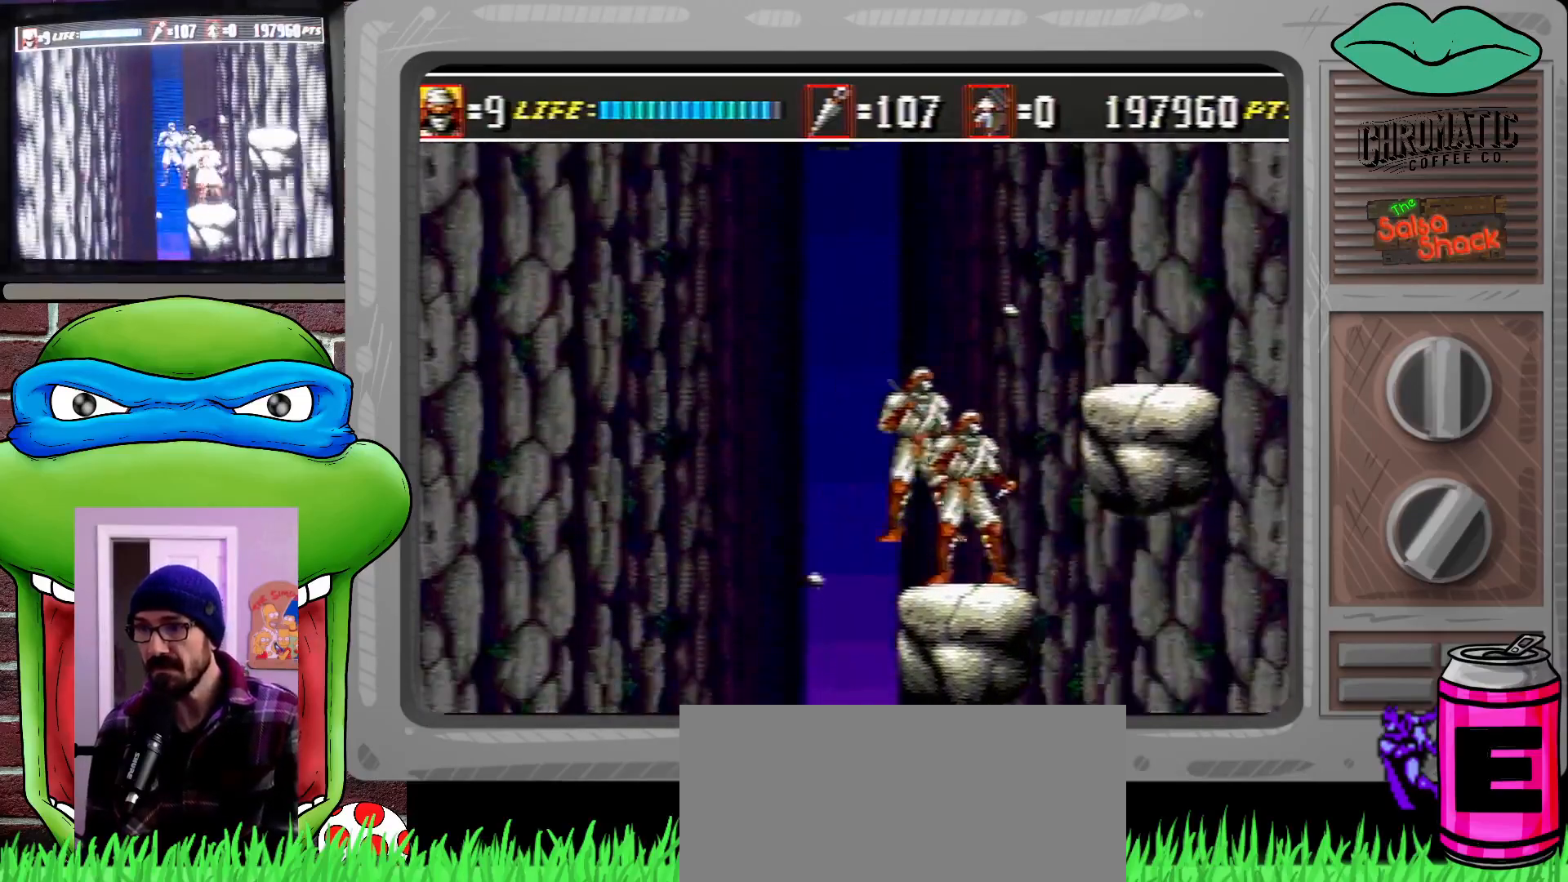
{"buttons": ["DPAD_RIGHT"], "events": [[67, "DPAD_RIGHT", "down"], [133, "C", "up"]]}
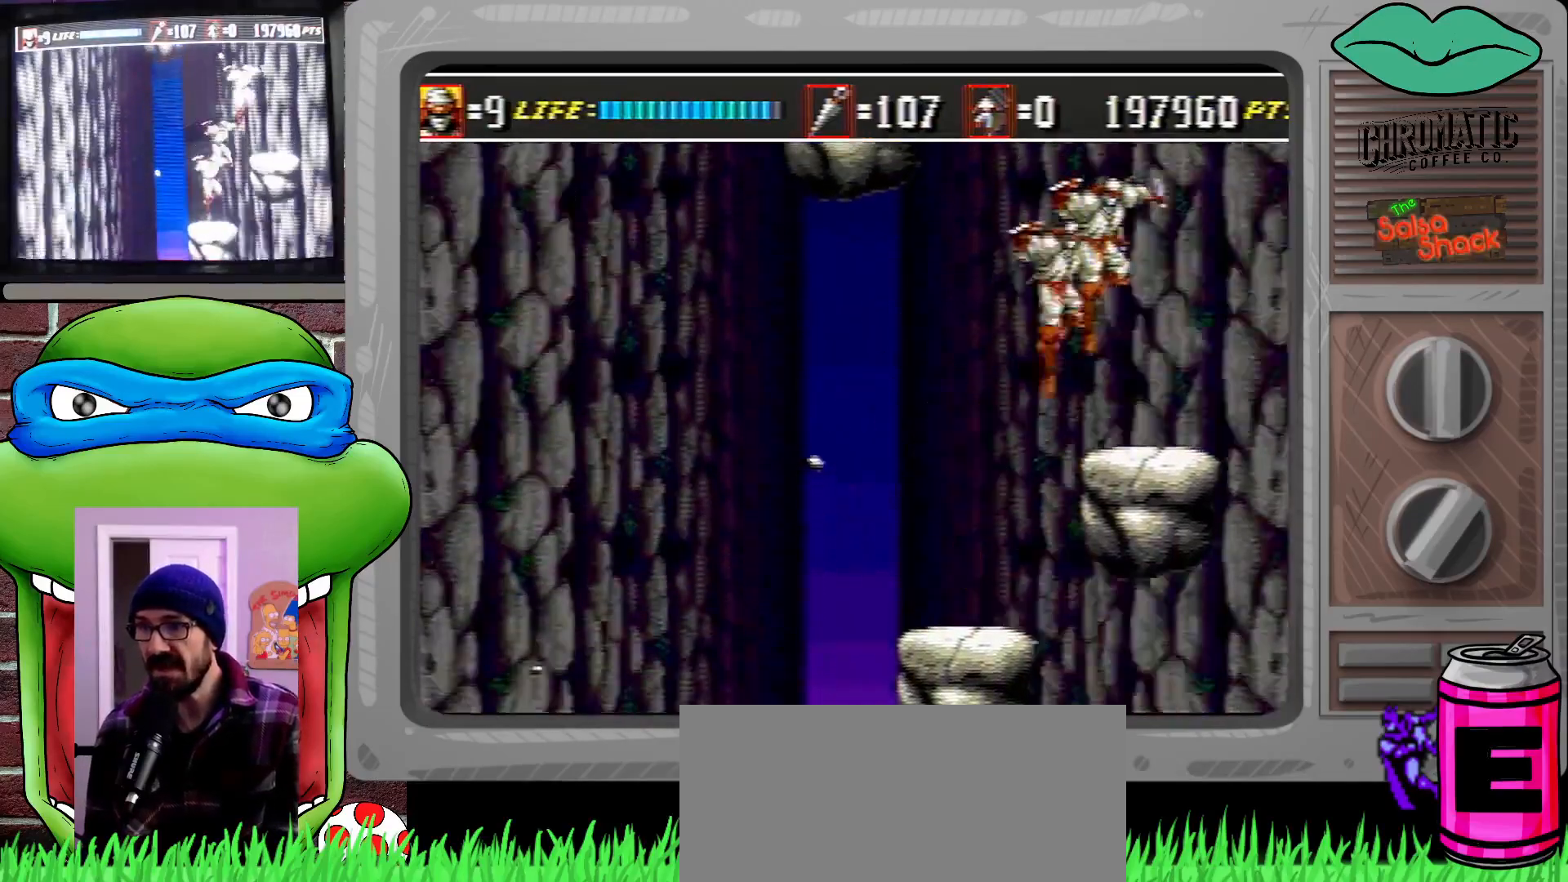
{"buttons": [], "events": [[67, "DPAD_RIGHT", "up"]]}